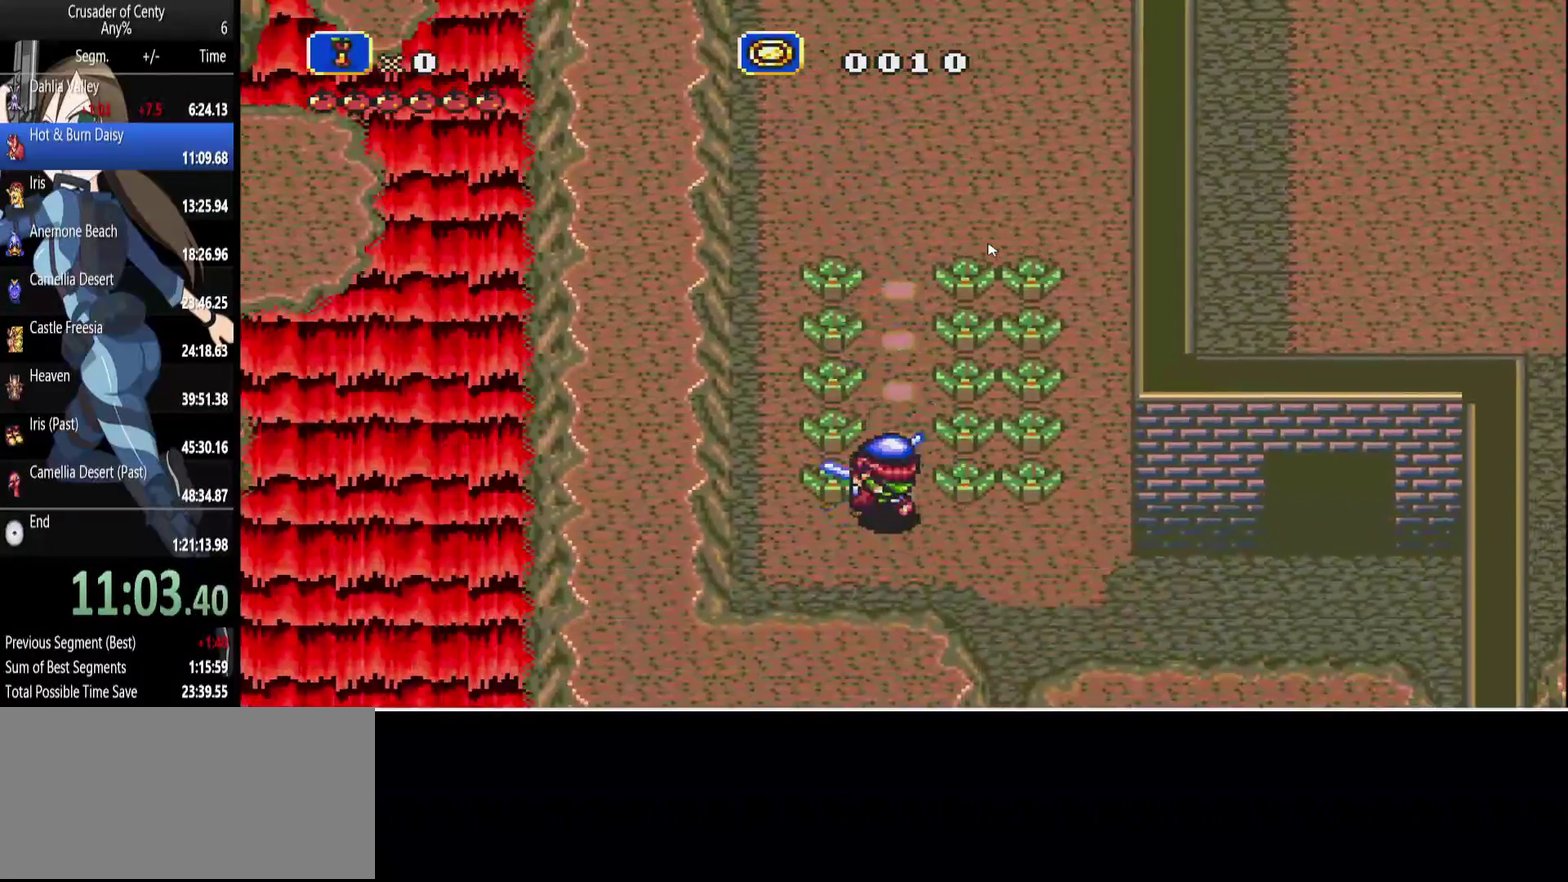
Gameplay with a controller (Xbox layout); each line is a JSON object with the inputs held at the frame after it. "events" lists button and stick changes between this image and that frame as [ms after this image, input, new state], when the widget could be followed in between. Not read: L1 L2 L3 R1 R2 R3.
{"buttons": ["A"], "events": [[50, "DPAD_UP", "up"], [133, "DPAD_DOWN", "down"], [233, "DPAD_RIGHT", "up"], [333, "DPAD_LEFT", "down"], [367, "A", "down"], [467, "DPAD_DOWN", "up"], [467, "DPAD_LEFT", "up"]]}
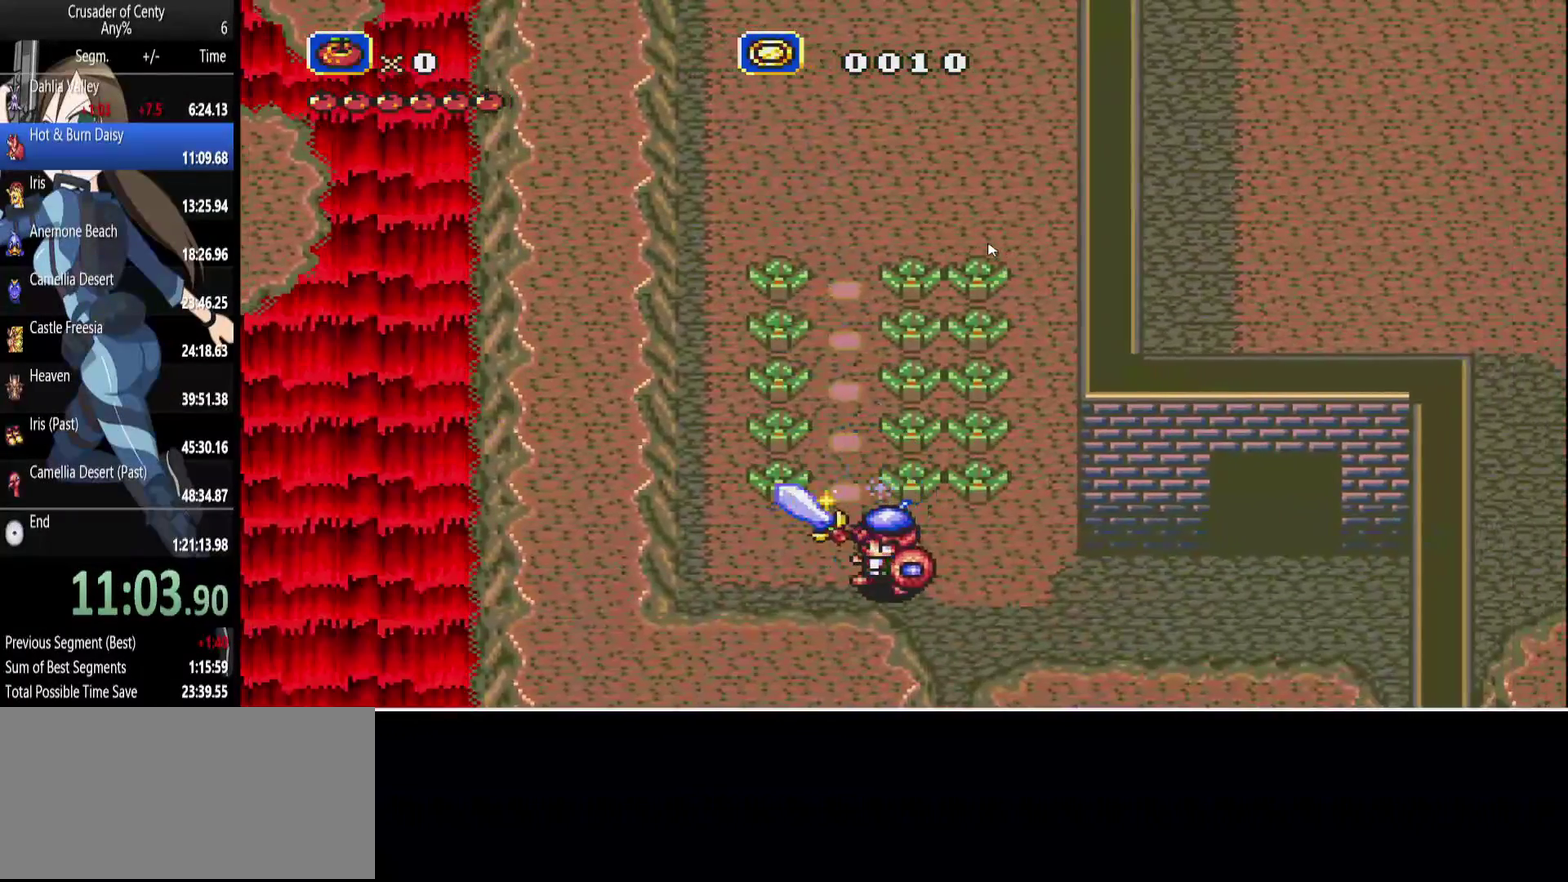
{"buttons": ["A"], "events": [[17, "DPAD_RIGHT", "down"], [200, "DPAD_RIGHT", "up"], [250, "DPAD_UP", "down"], [383, "DPAD_UP", "up"]]}
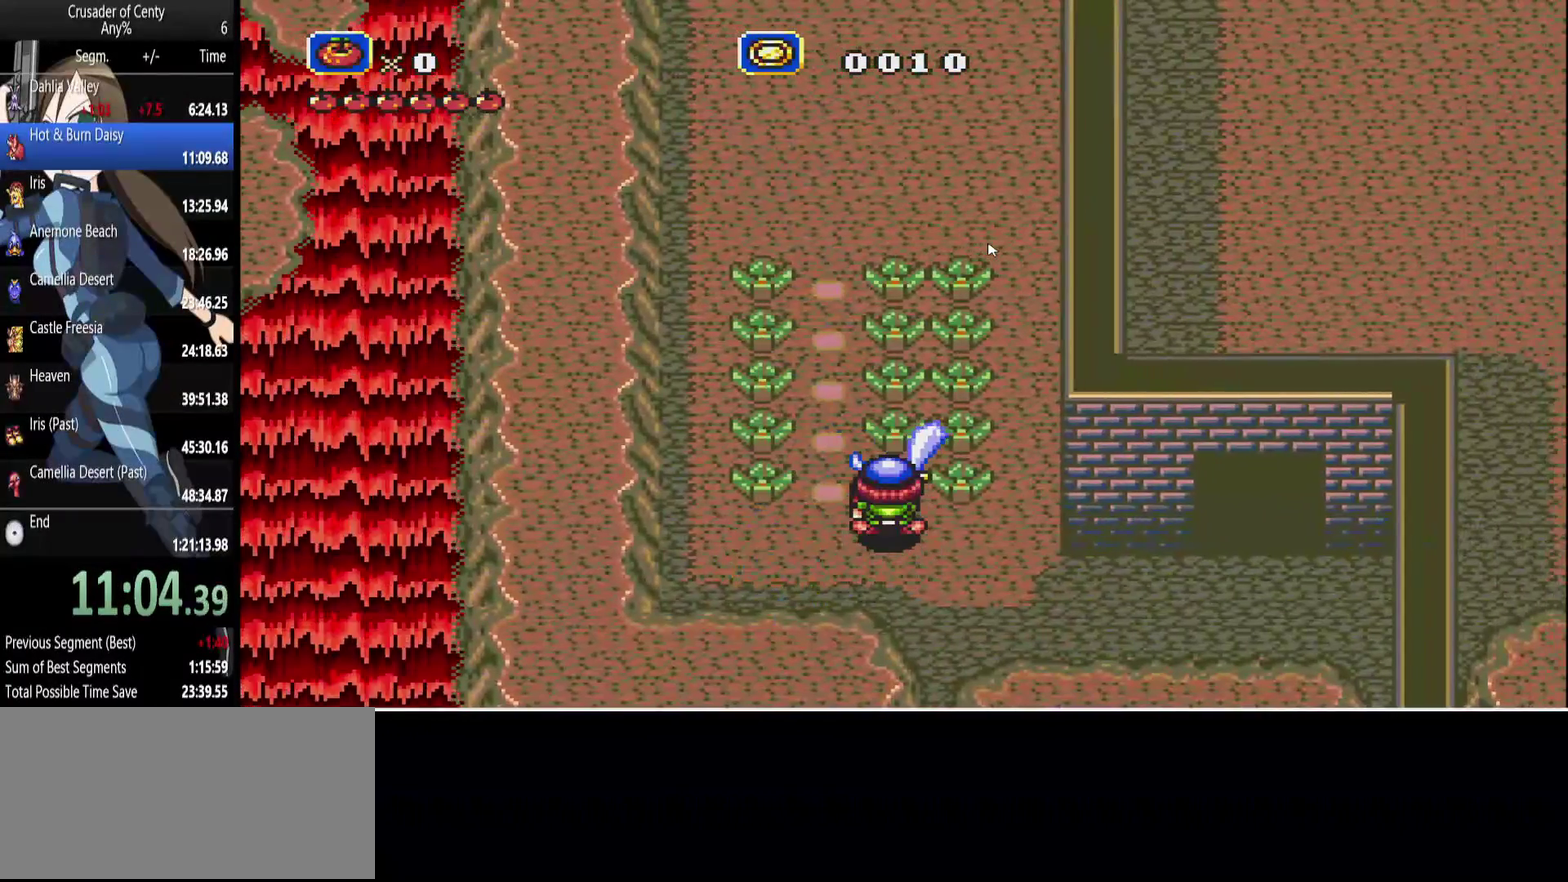
{"buttons": [], "events": [[217, "A", "up"]]}
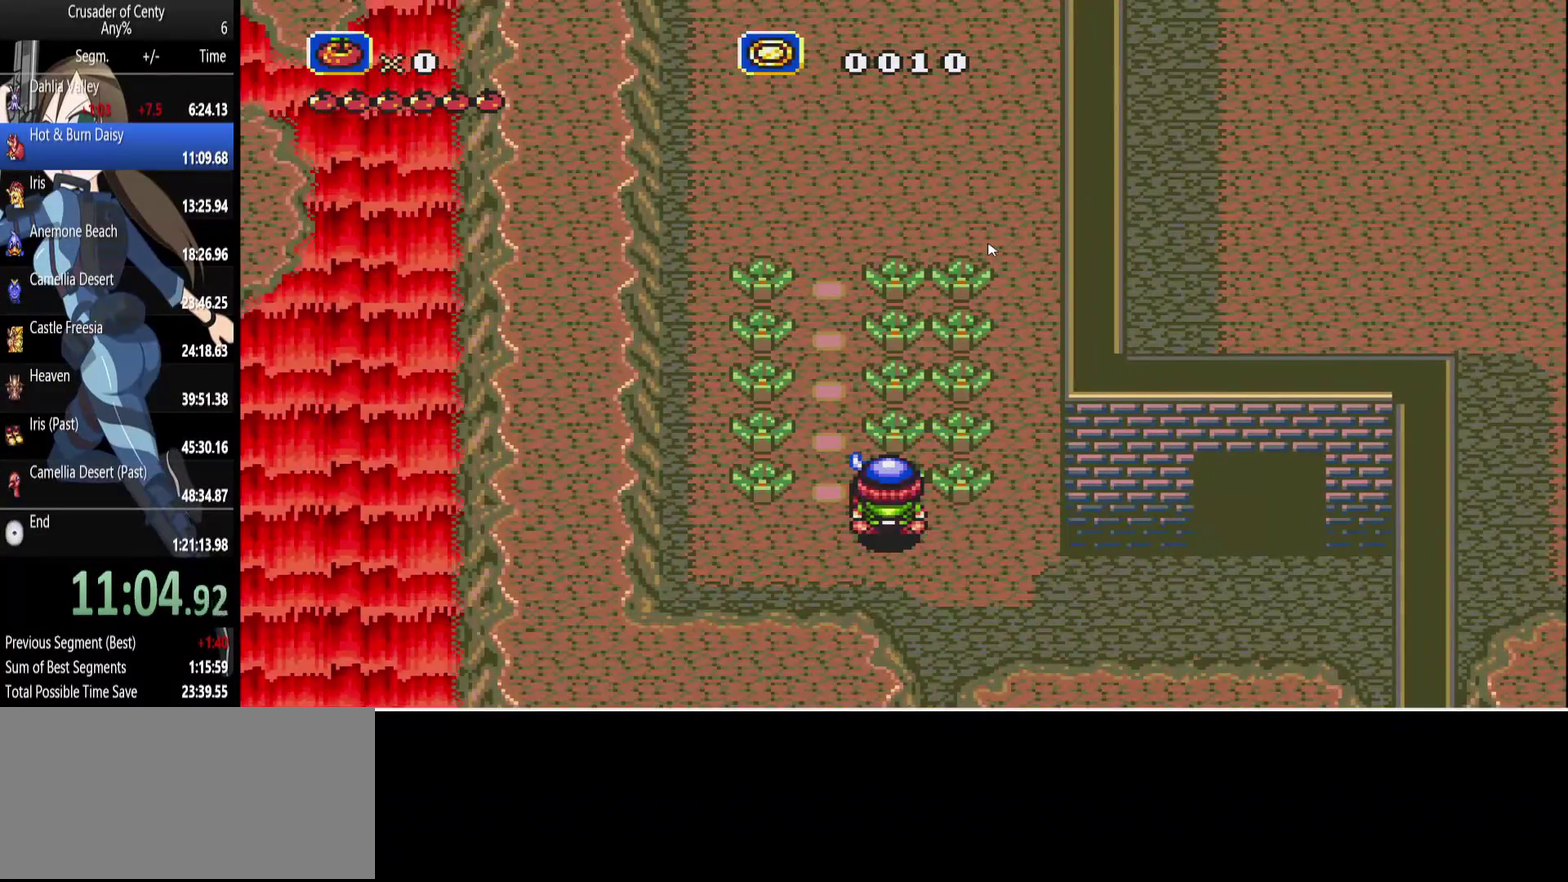
{"buttons": ["A", "DPAD_DOWN"], "events": [[100, "A", "down"], [333, "DPAD_DOWN", "down"]]}
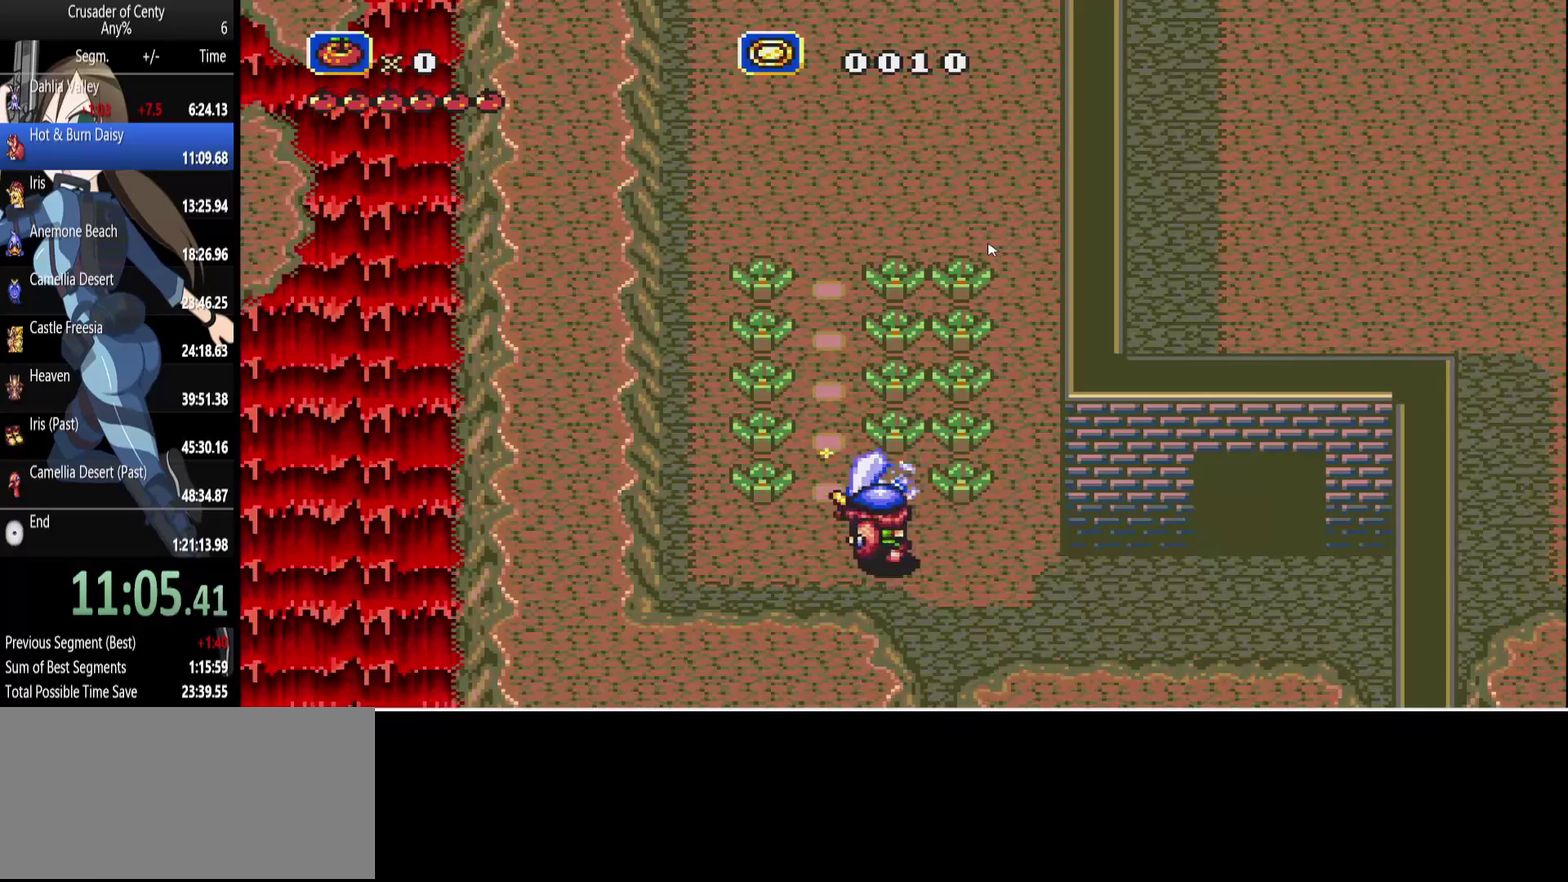
{"buttons": ["A", "DPAD_UP"], "events": [[67, "DPAD_DOWN", "up"], [383, "DPAD_UP", "down"]]}
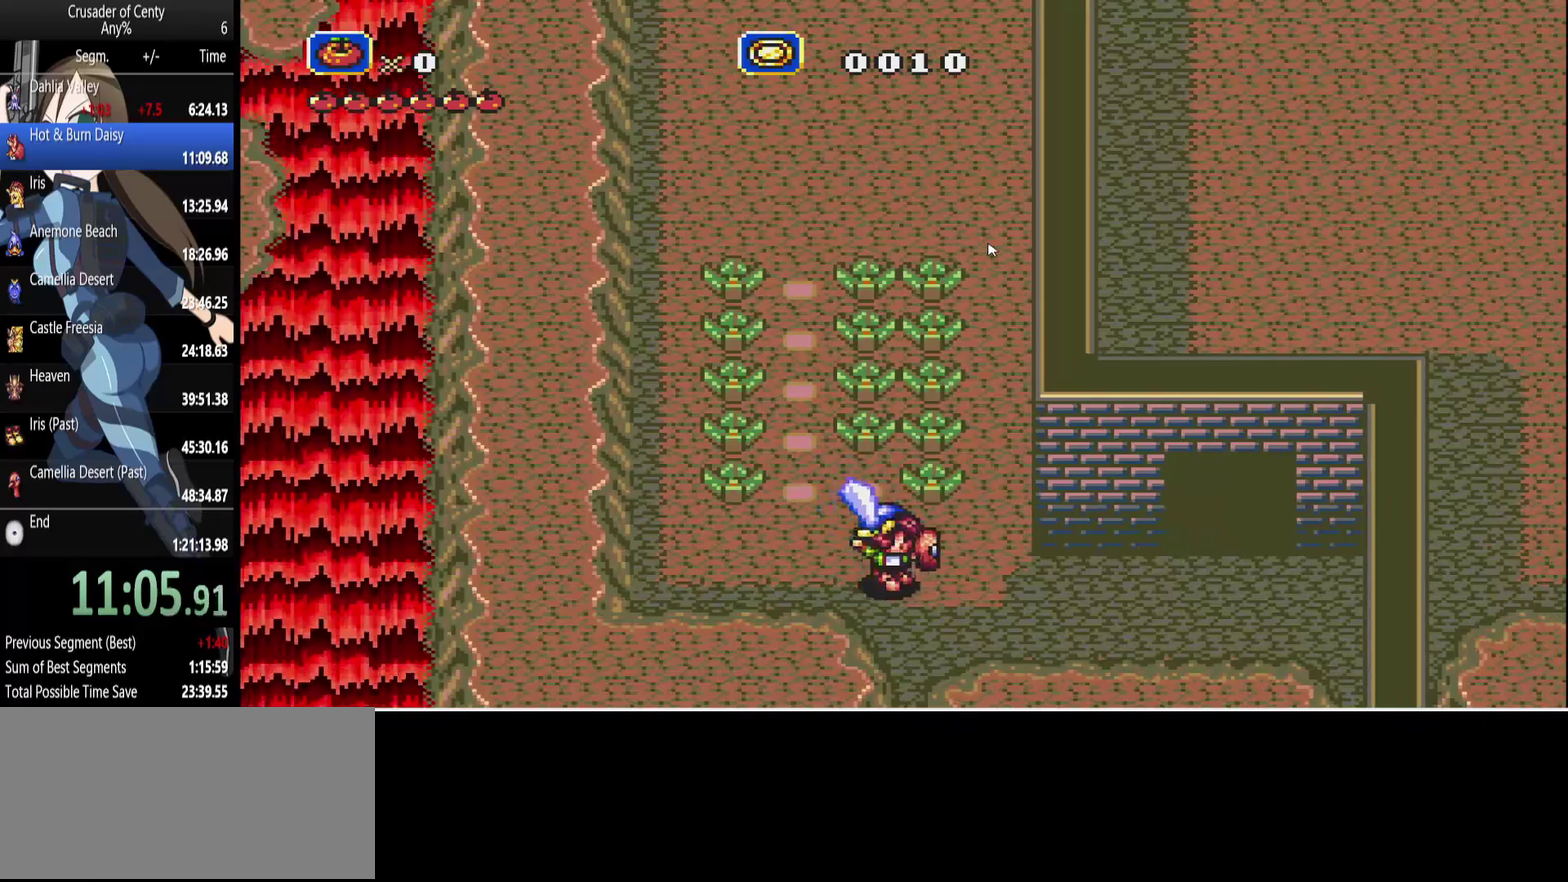
{"buttons": [], "events": [[33, "DPAD_UP", "up"], [350, "A", "up"]]}
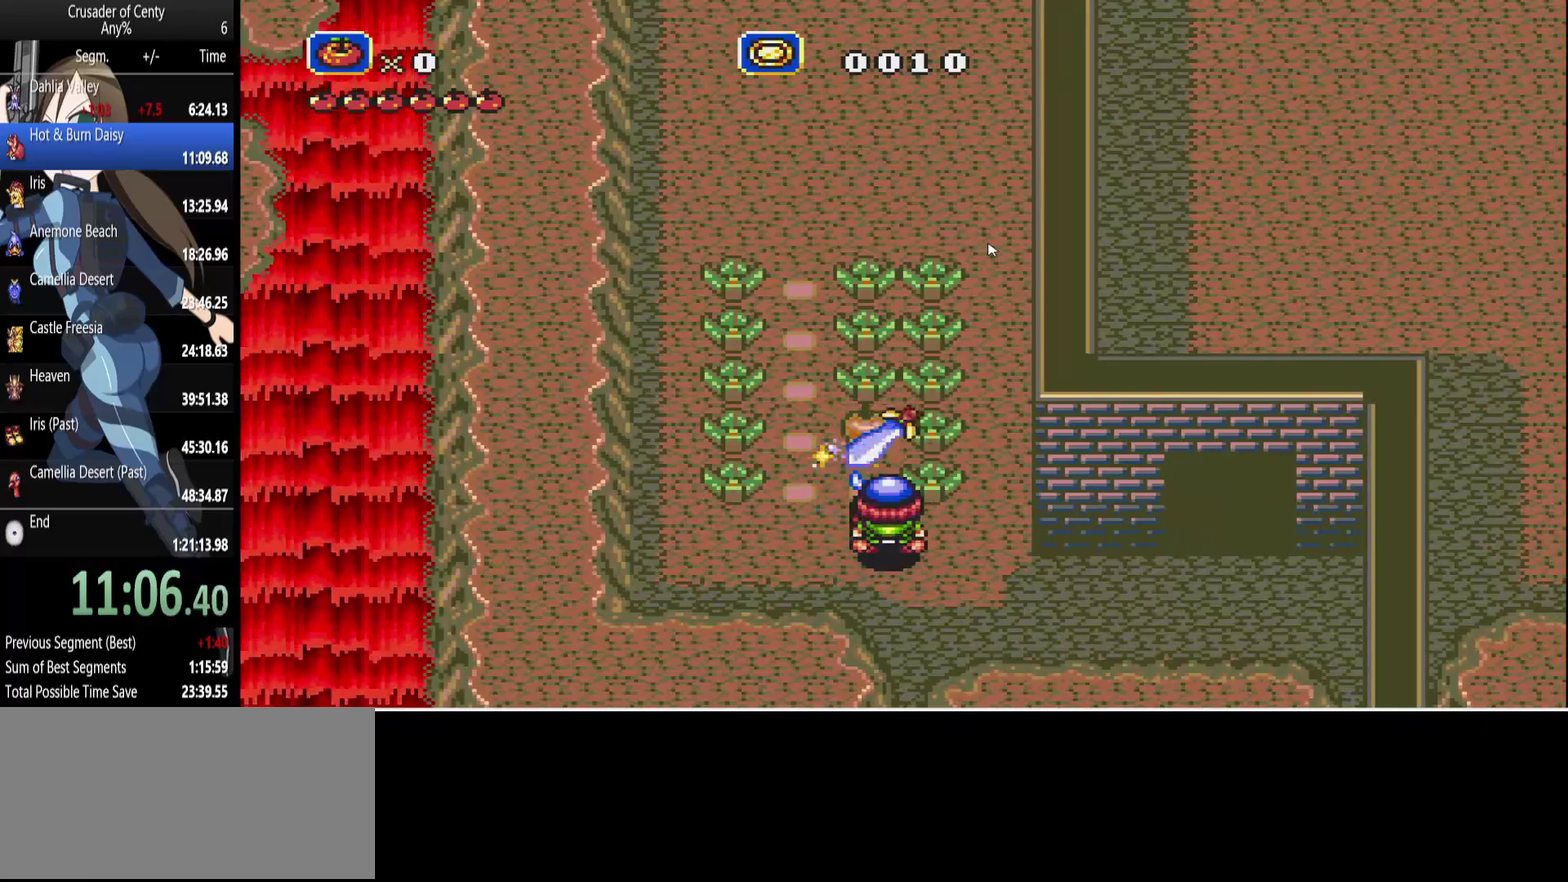
{"buttons": ["DPAD_LEFT"], "events": [[283, "A", "down"], [283, "DPAD_DOWN", "down"], [383, "DPAD_DOWN", "up"], [467, "A", "up"], [467, "DPAD_LEFT", "down"]]}
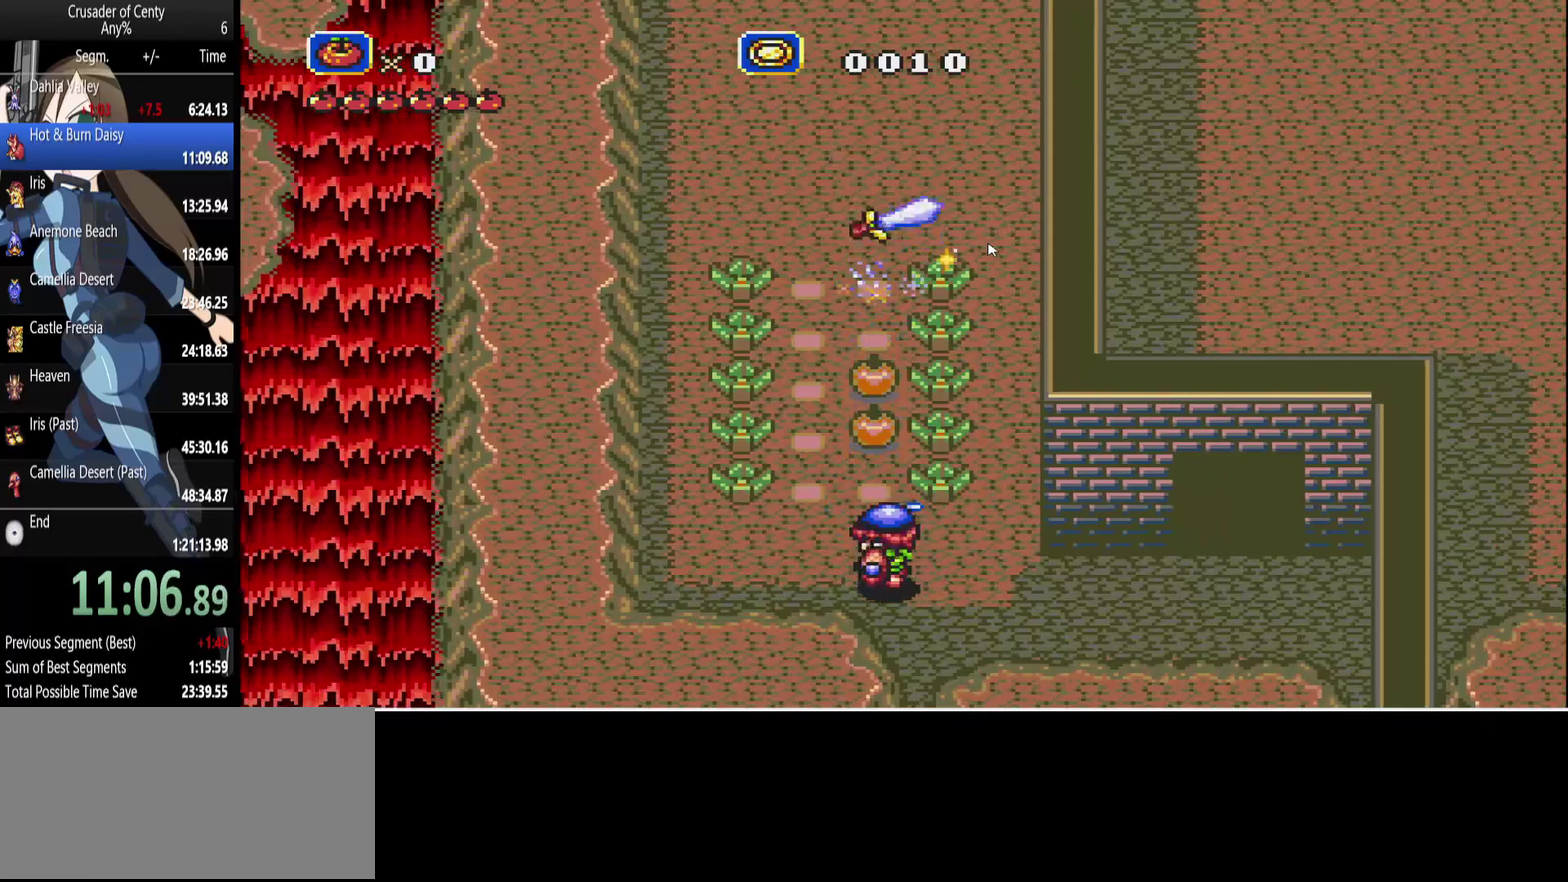
{"buttons": ["DPAD_UP", "DPAD_RIGHT"], "events": [[17, "DPAD_UP", "down"], [100, "DPAD_LEFT", "up"], [383, "DPAD_RIGHT", "down"]]}
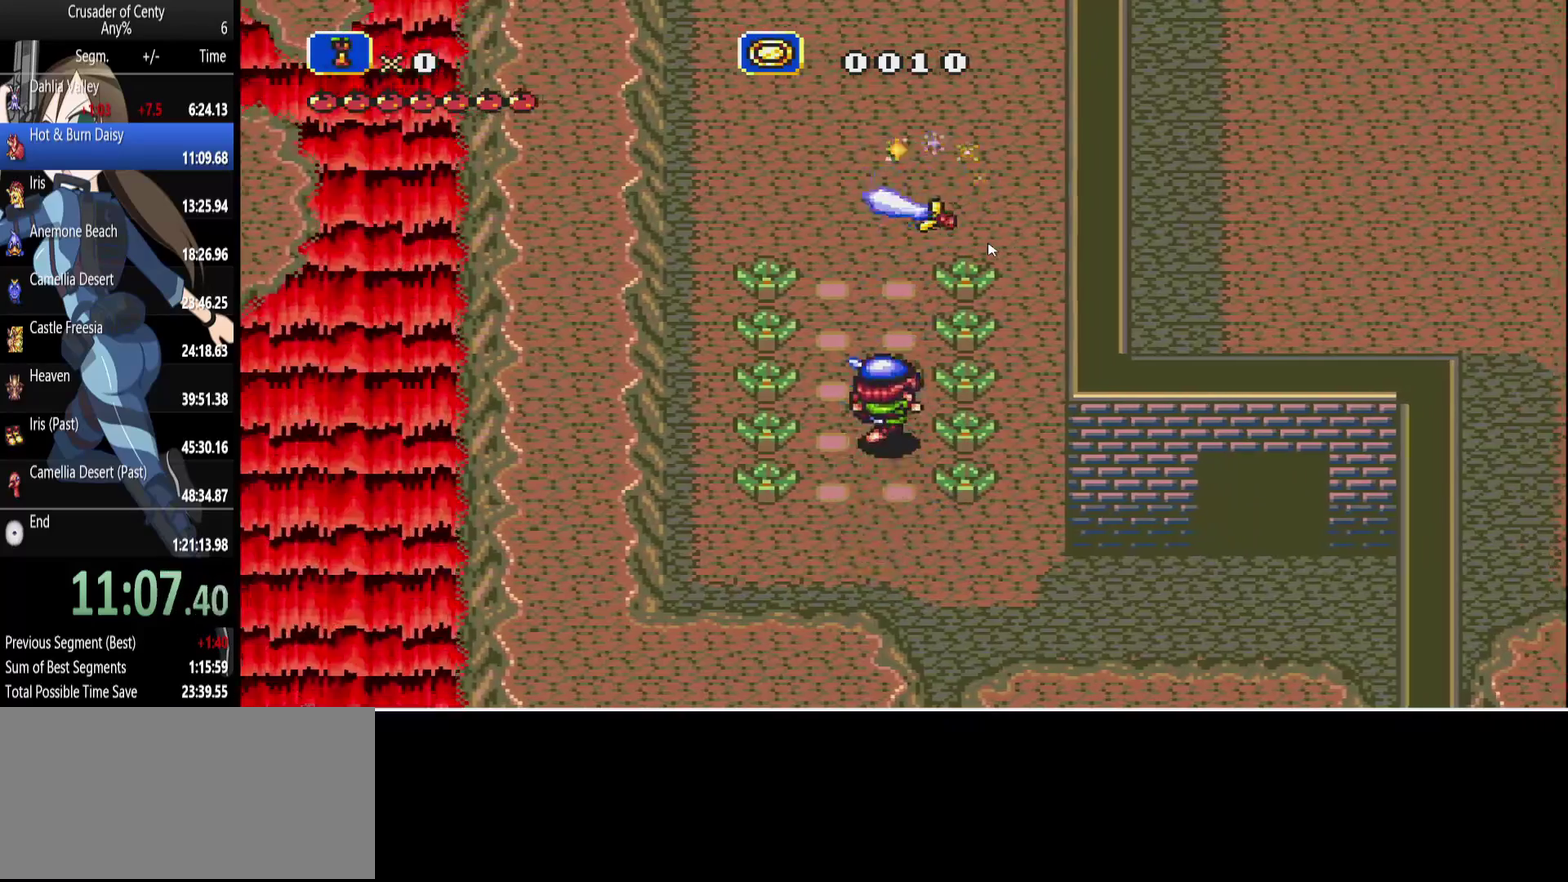
{"buttons": ["DPAD_DOWN"], "events": [[167, "DPAD_UP", "up"], [267, "DPAD_DOWN", "down"], [450, "DPAD_RIGHT", "up"]]}
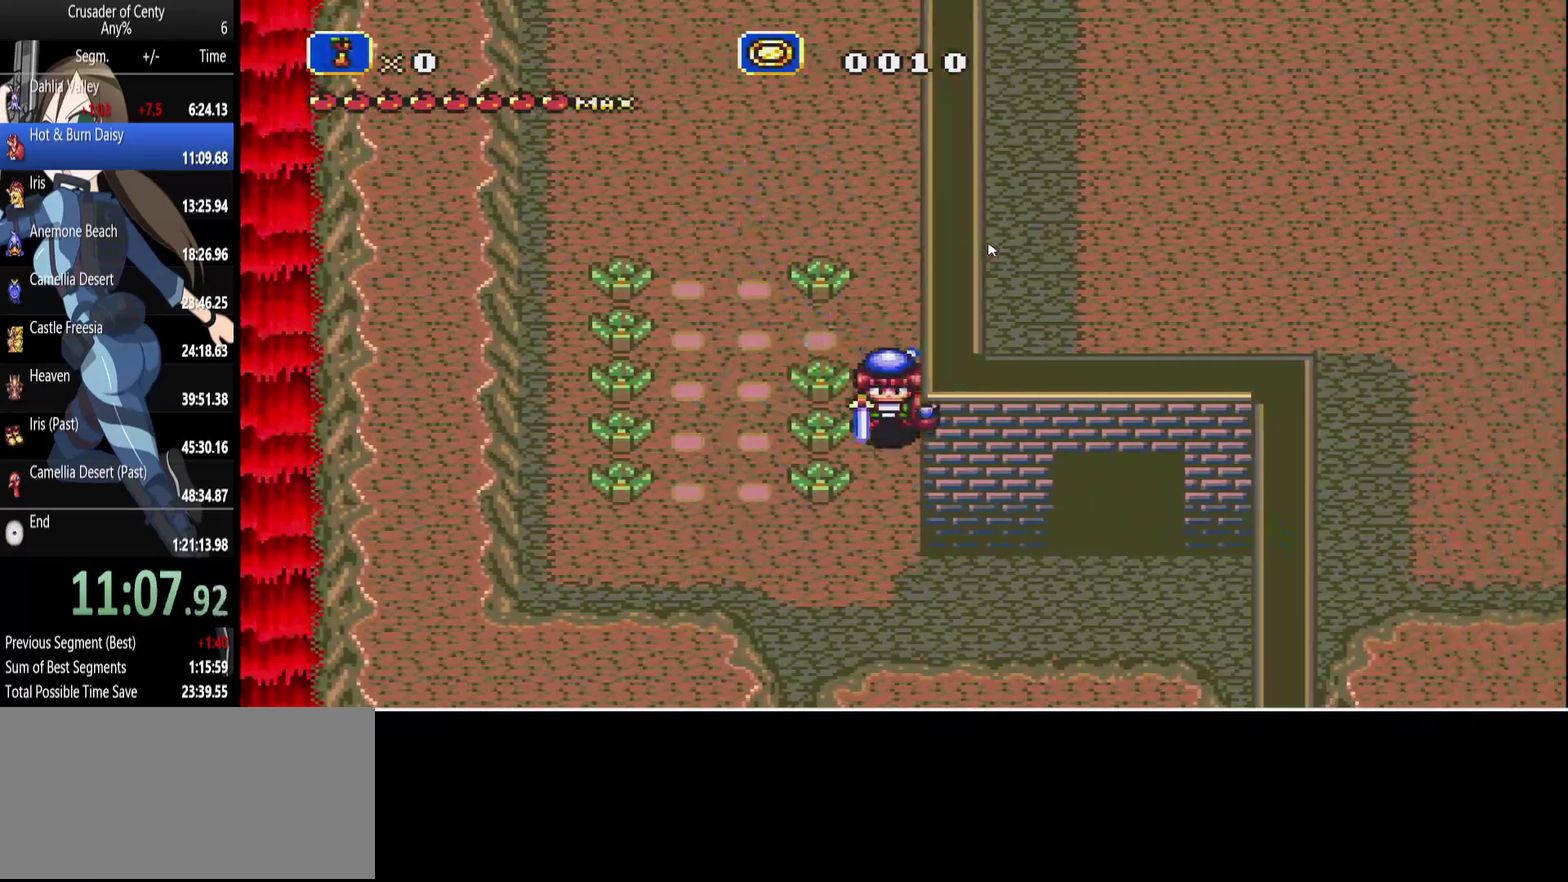
{"buttons": ["DPAD_RIGHT"], "events": [[283, "DPAD_RIGHT", "down"], [467, "DPAD_DOWN", "up"]]}
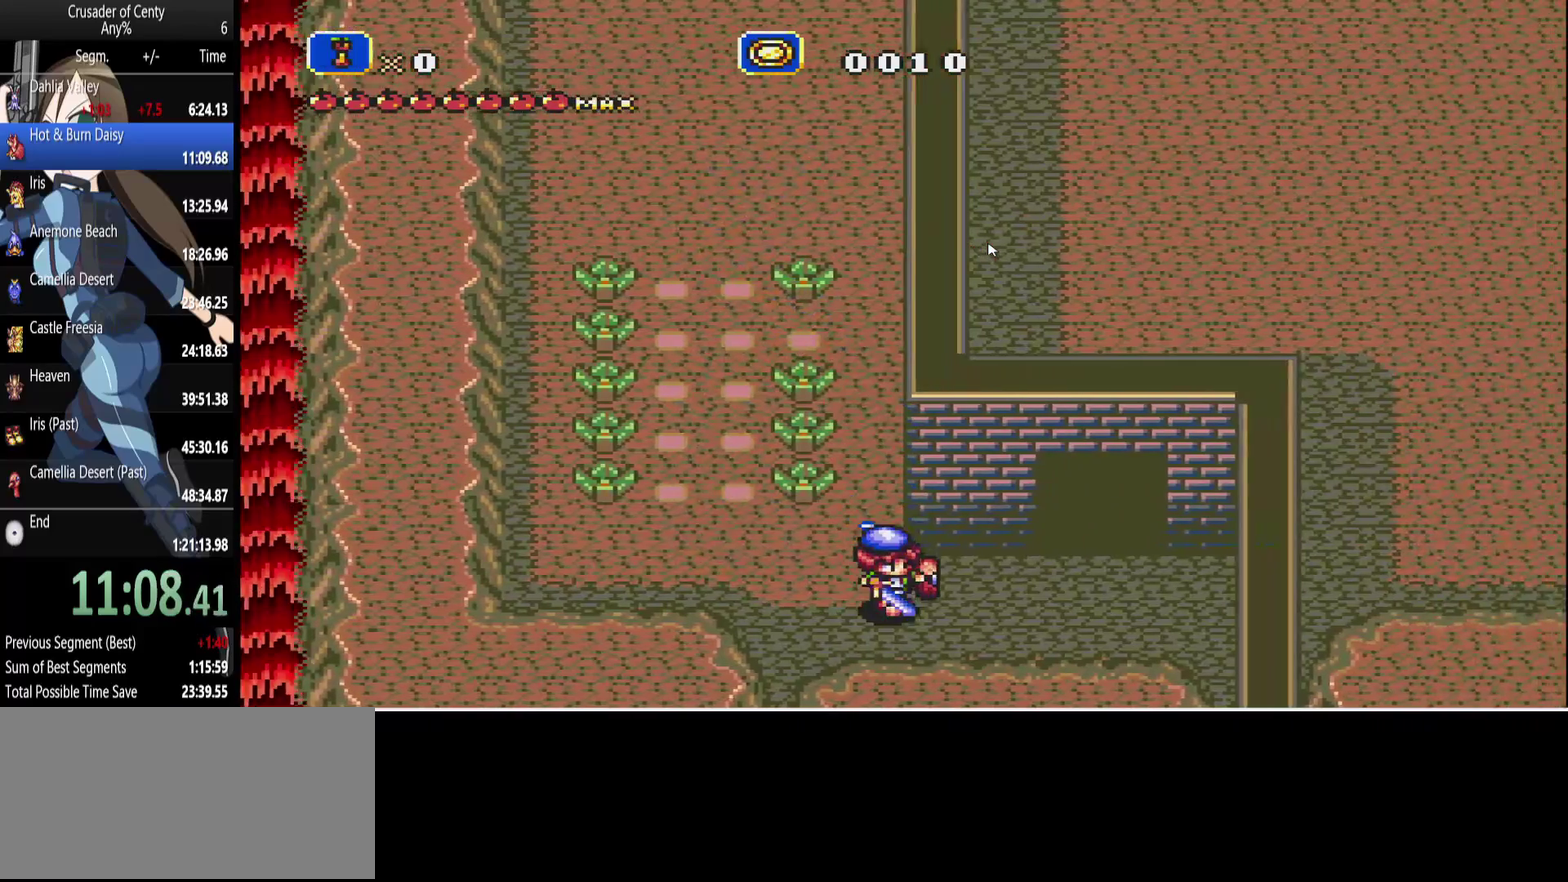
{"buttons": ["DPAD_UP"], "events": [[300, "DPAD_UP", "down"], [433, "DPAD_RIGHT", "up"]]}
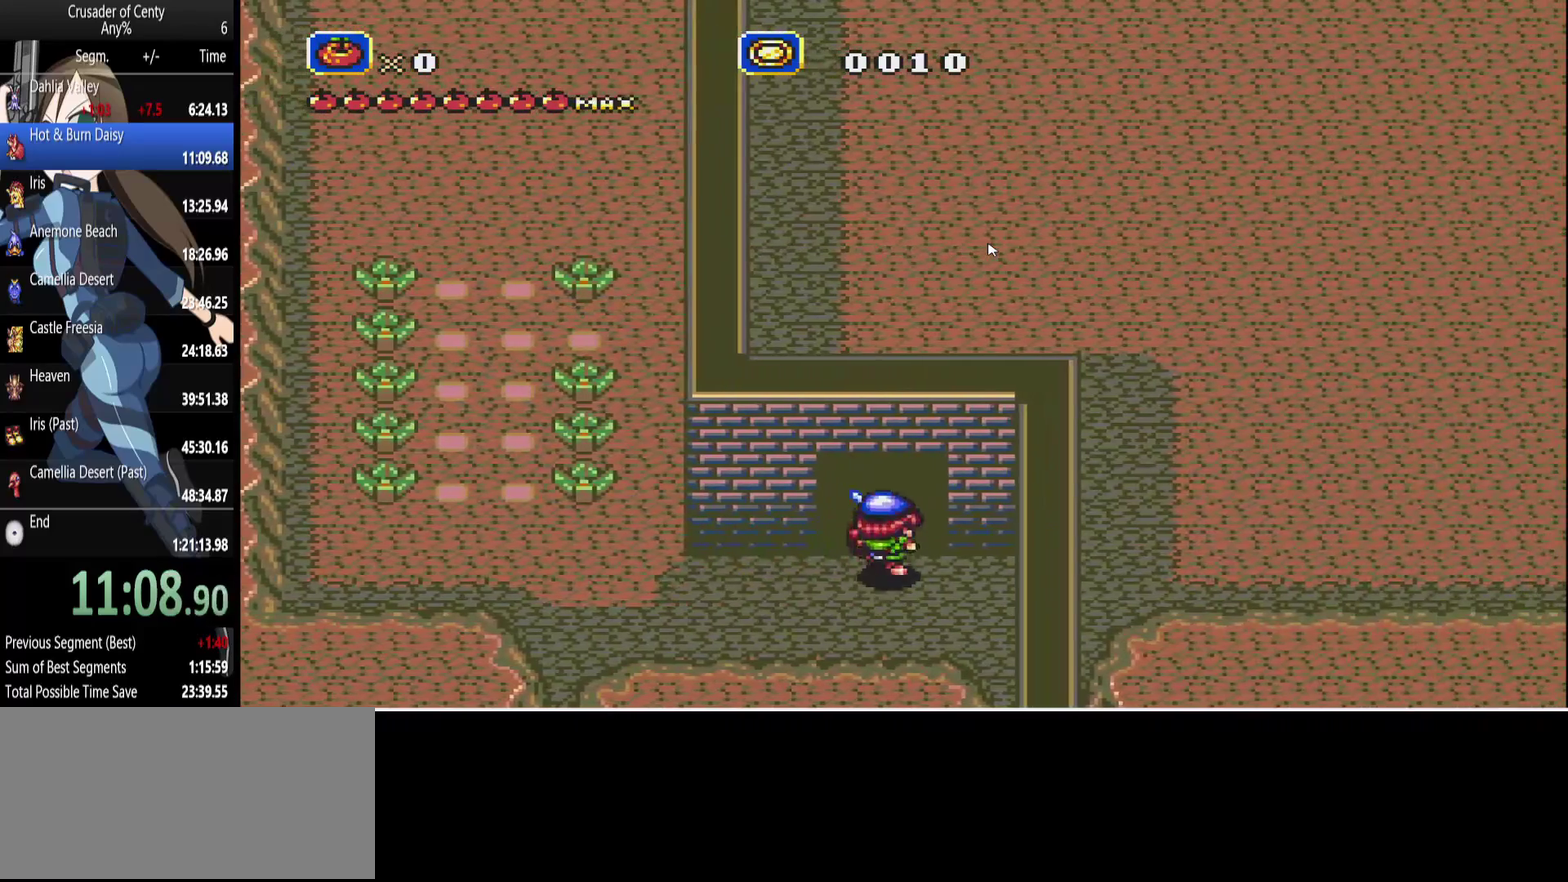
{"buttons": ["DPAD_UP", "DPAD_RIGHT"], "events": [[317, "DPAD_RIGHT", "down"]]}
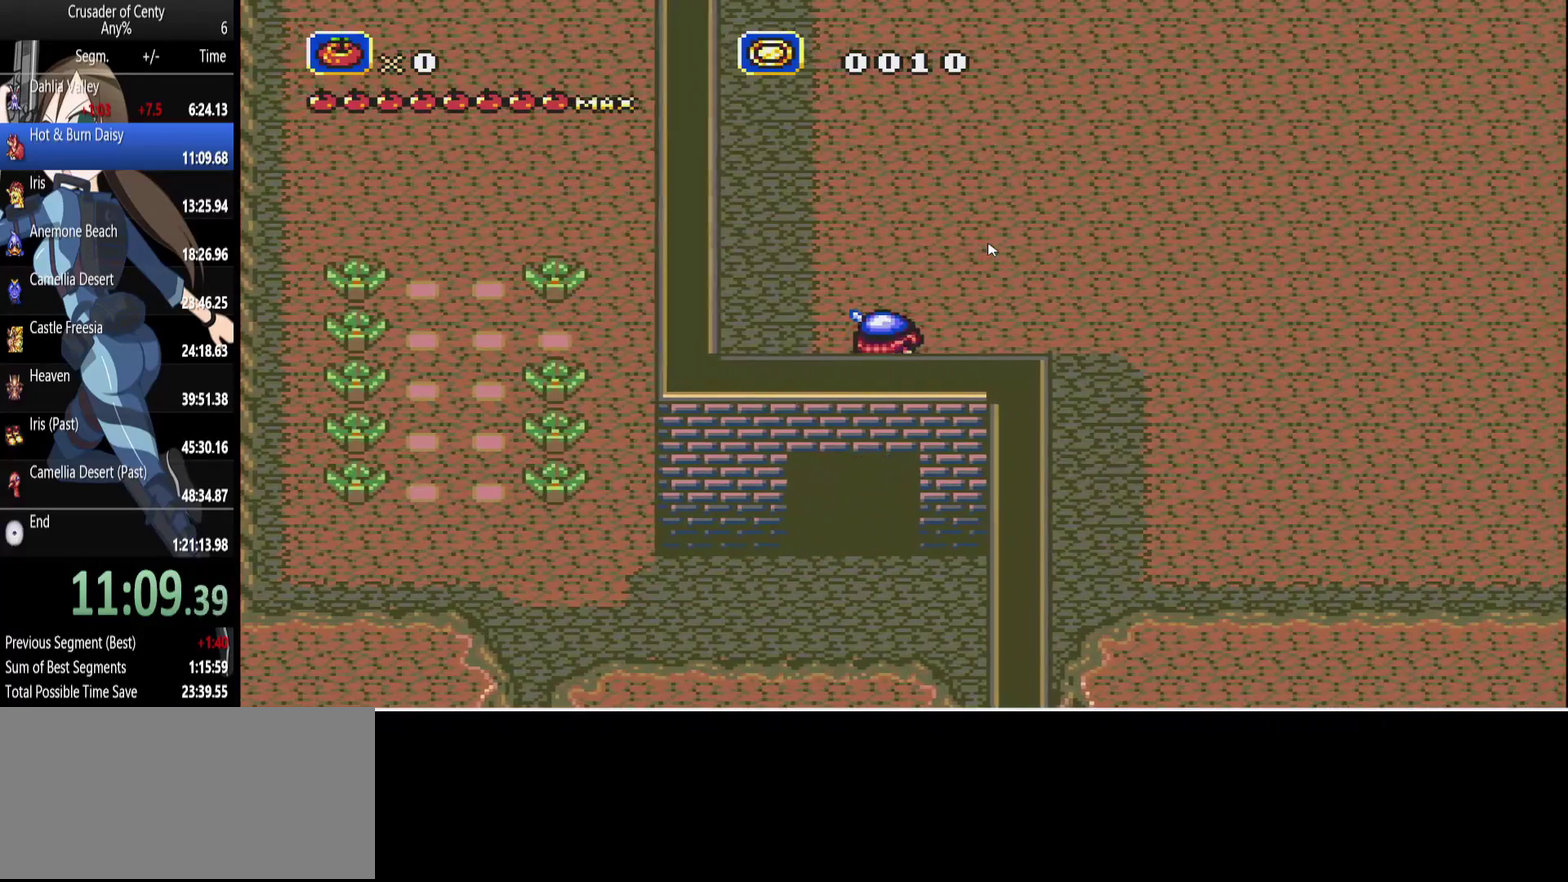
{"buttons": ["DPAD_RIGHT"], "events": [[467, "DPAD_UP", "up"]]}
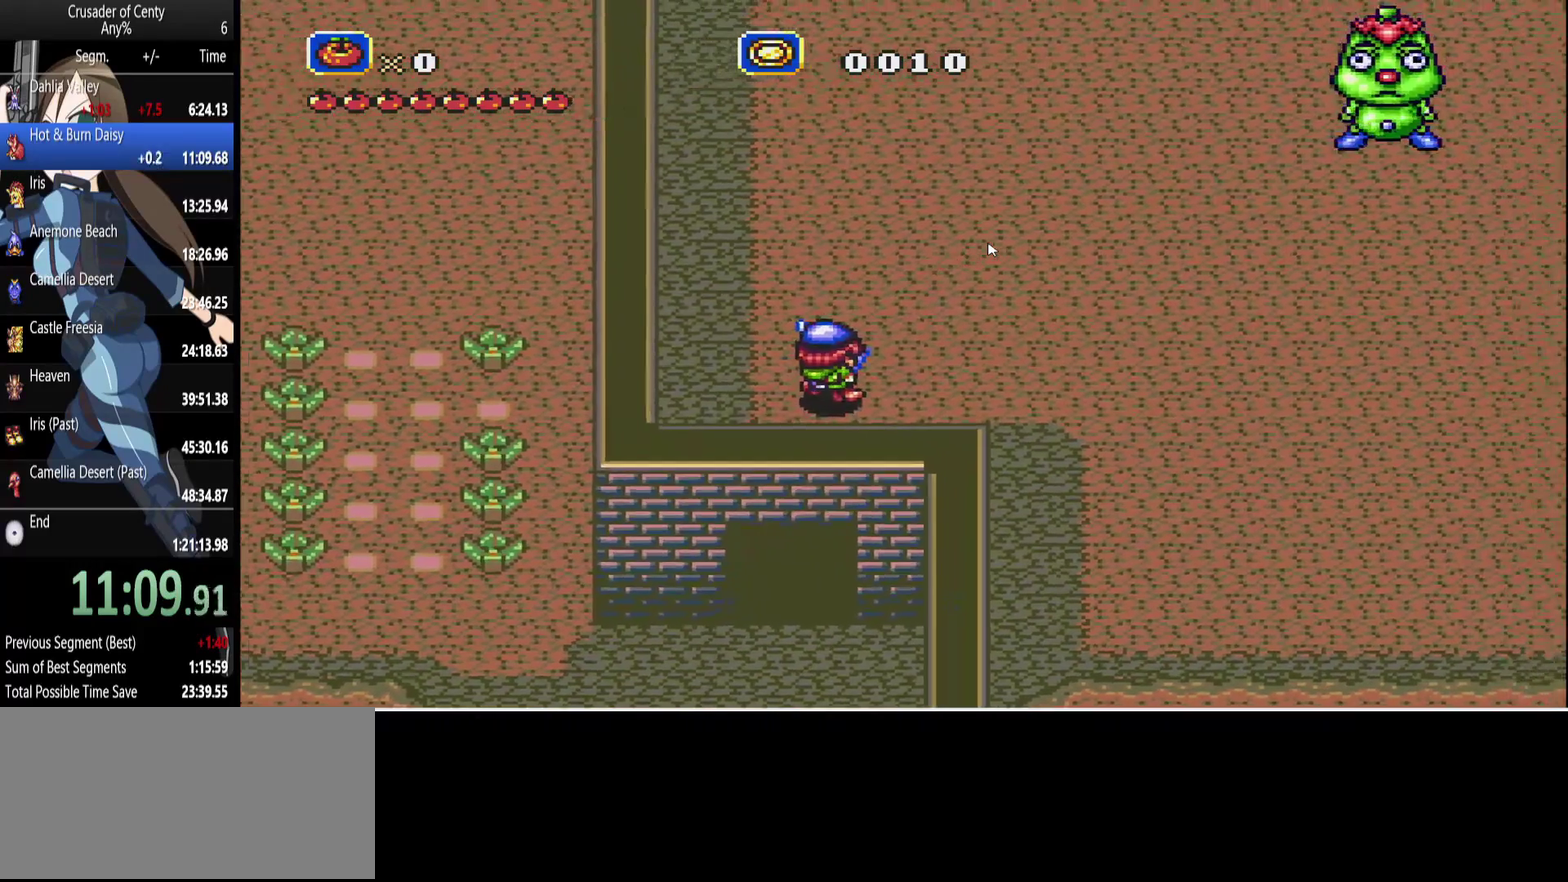
{"buttons": ["A"], "events": [[350, "A", "down"], [383, "DPAD_RIGHT", "up"]]}
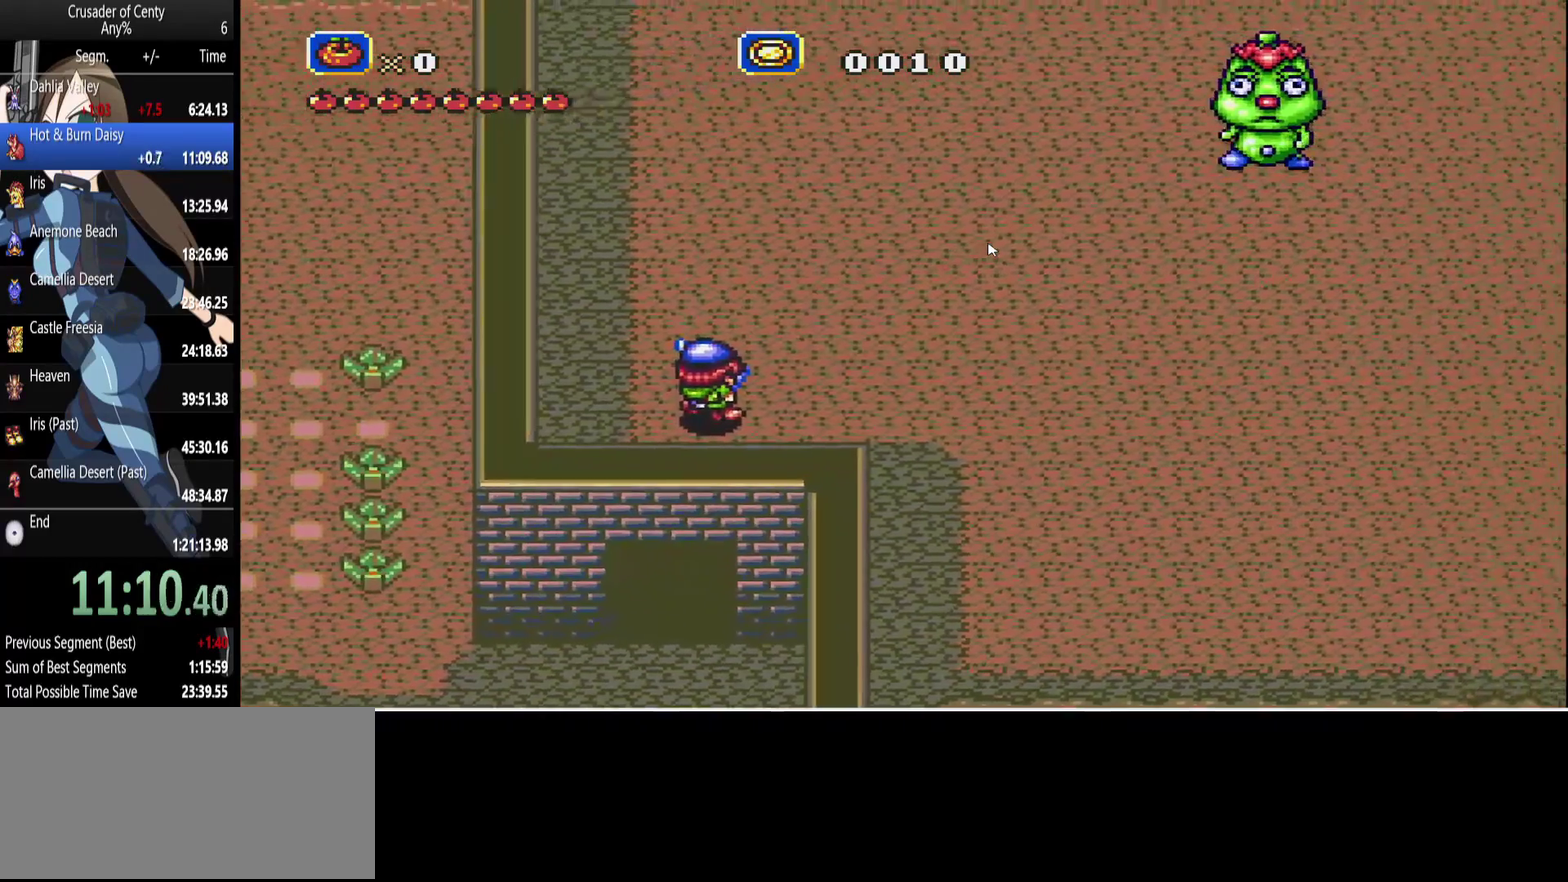
{"buttons": [], "events": [[167, "A", "up"]]}
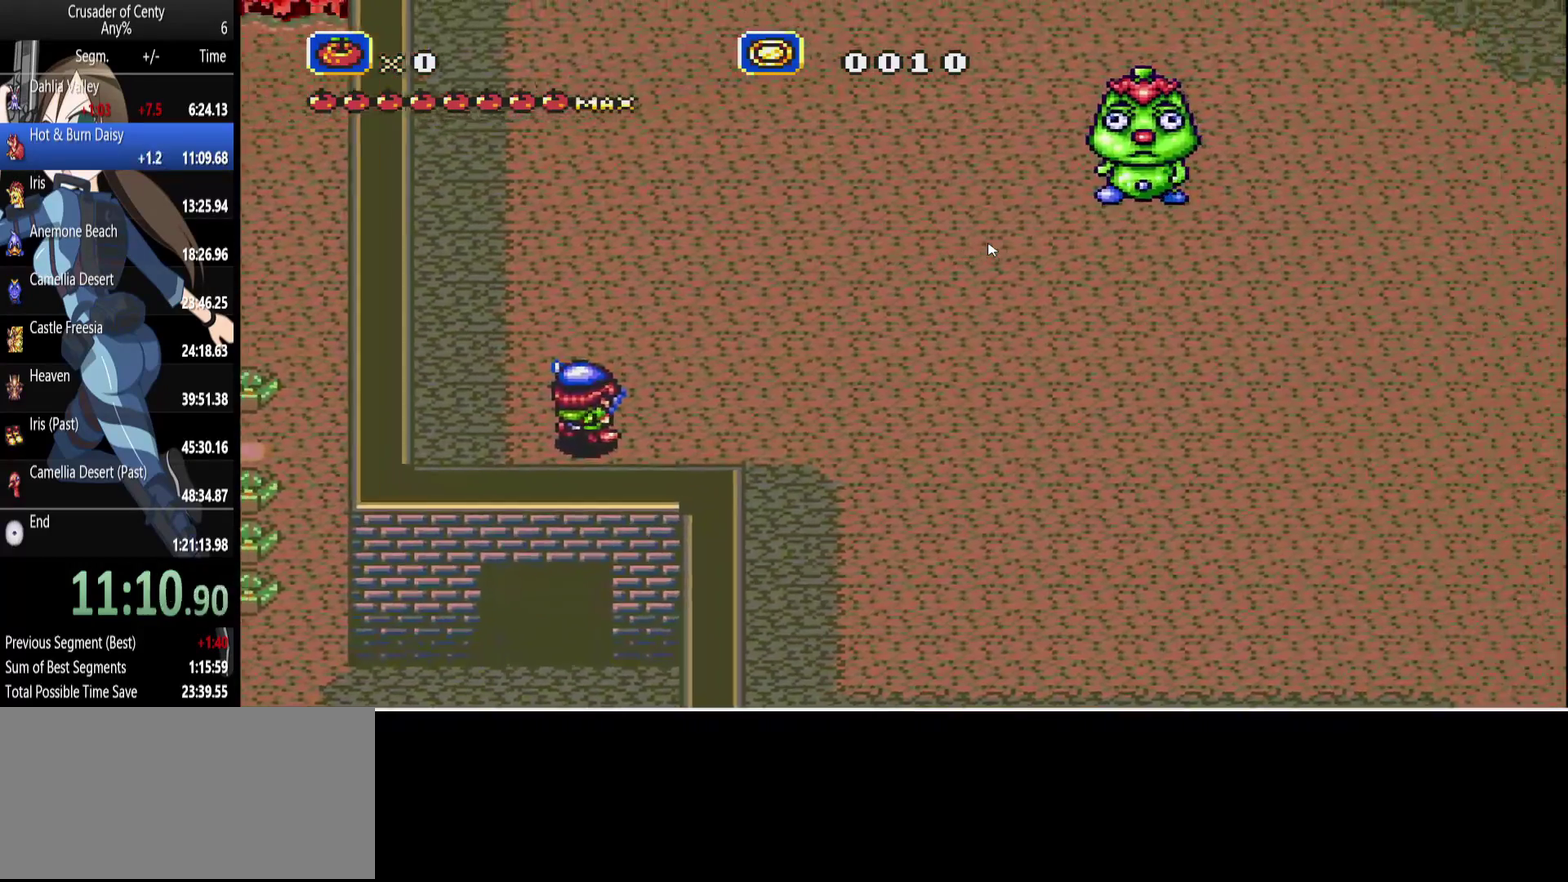
{"buttons": [], "events": []}
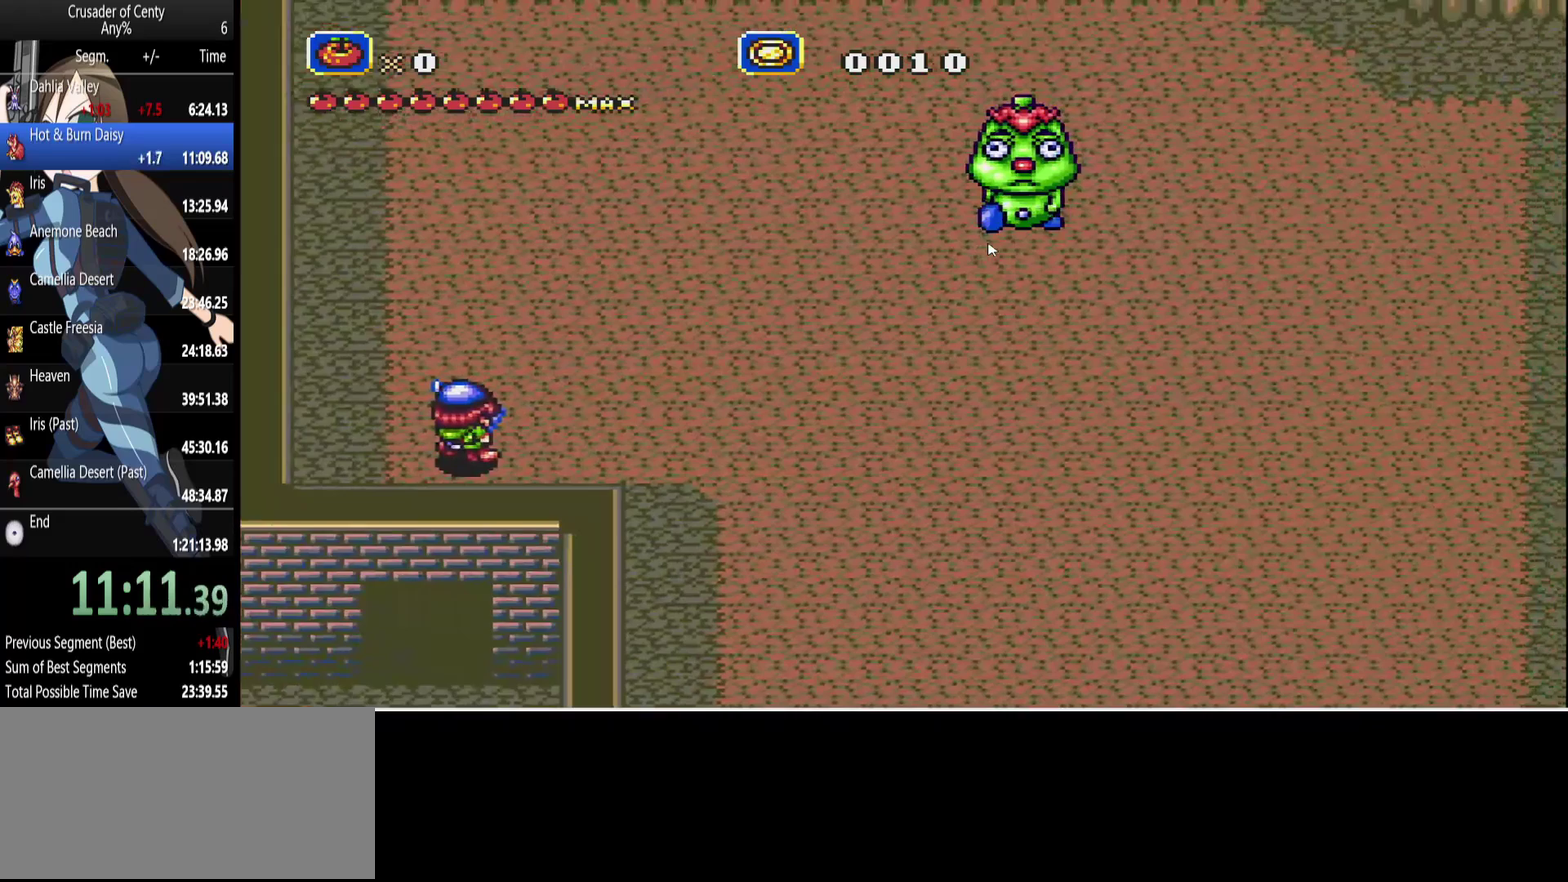
{"buttons": ["A"], "events": [[17, "A", "down"], [67, "A", "up"], [150, "A", "down"], [200, "A", "up"], [333, "A", "down"], [383, "A", "up"], [483, "A", "down"]]}
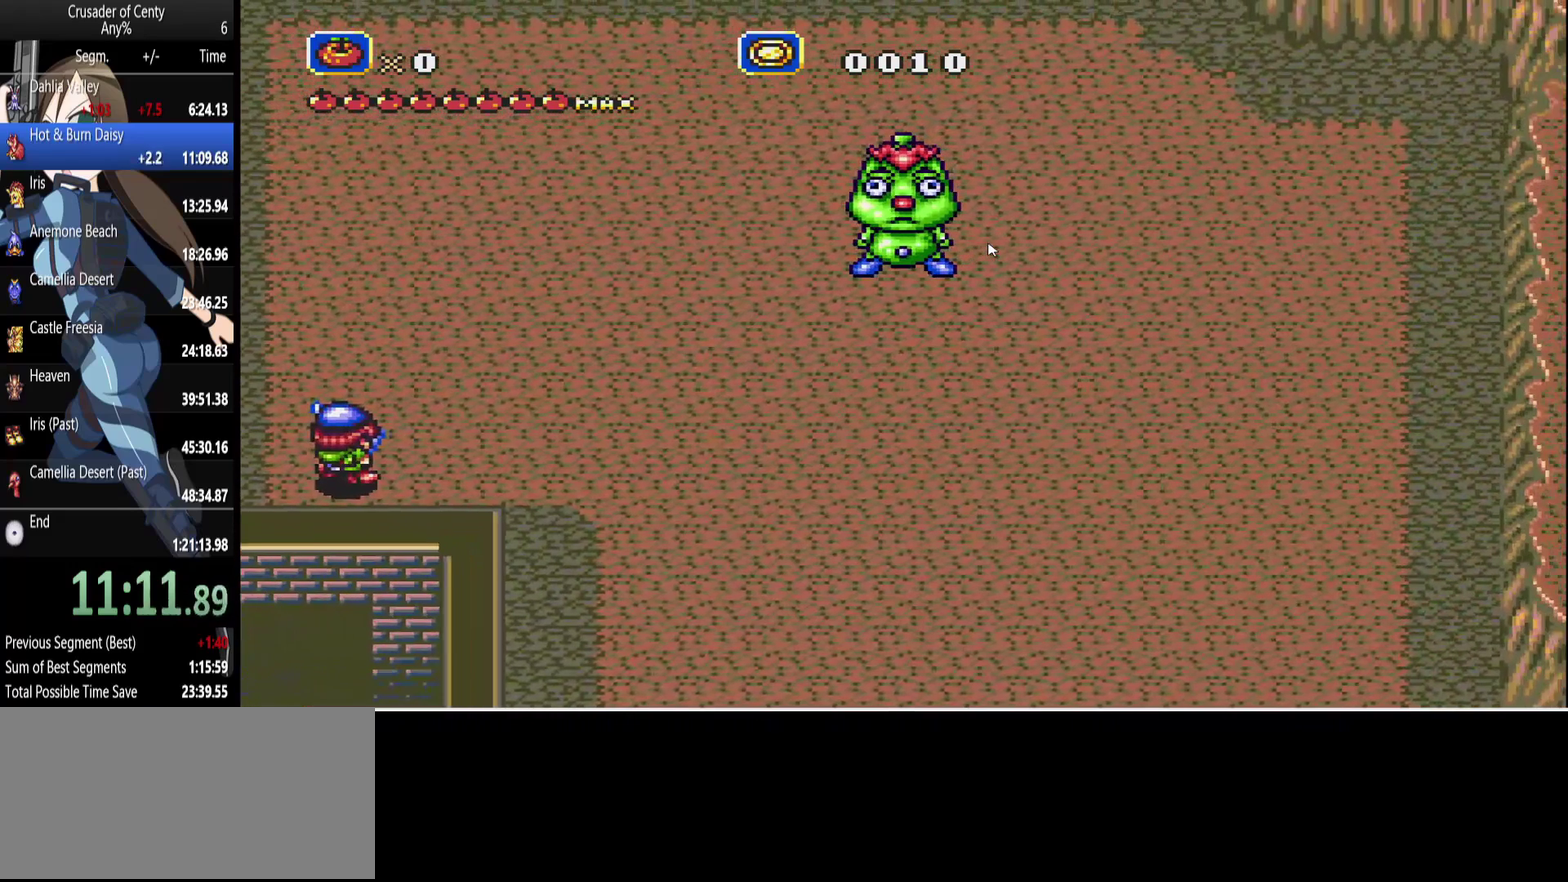
{"buttons": [], "events": [[33, "A", "up"], [267, "A", "down"], [367, "A", "up"], [450, "A", "down"], [500, "A", "up"]]}
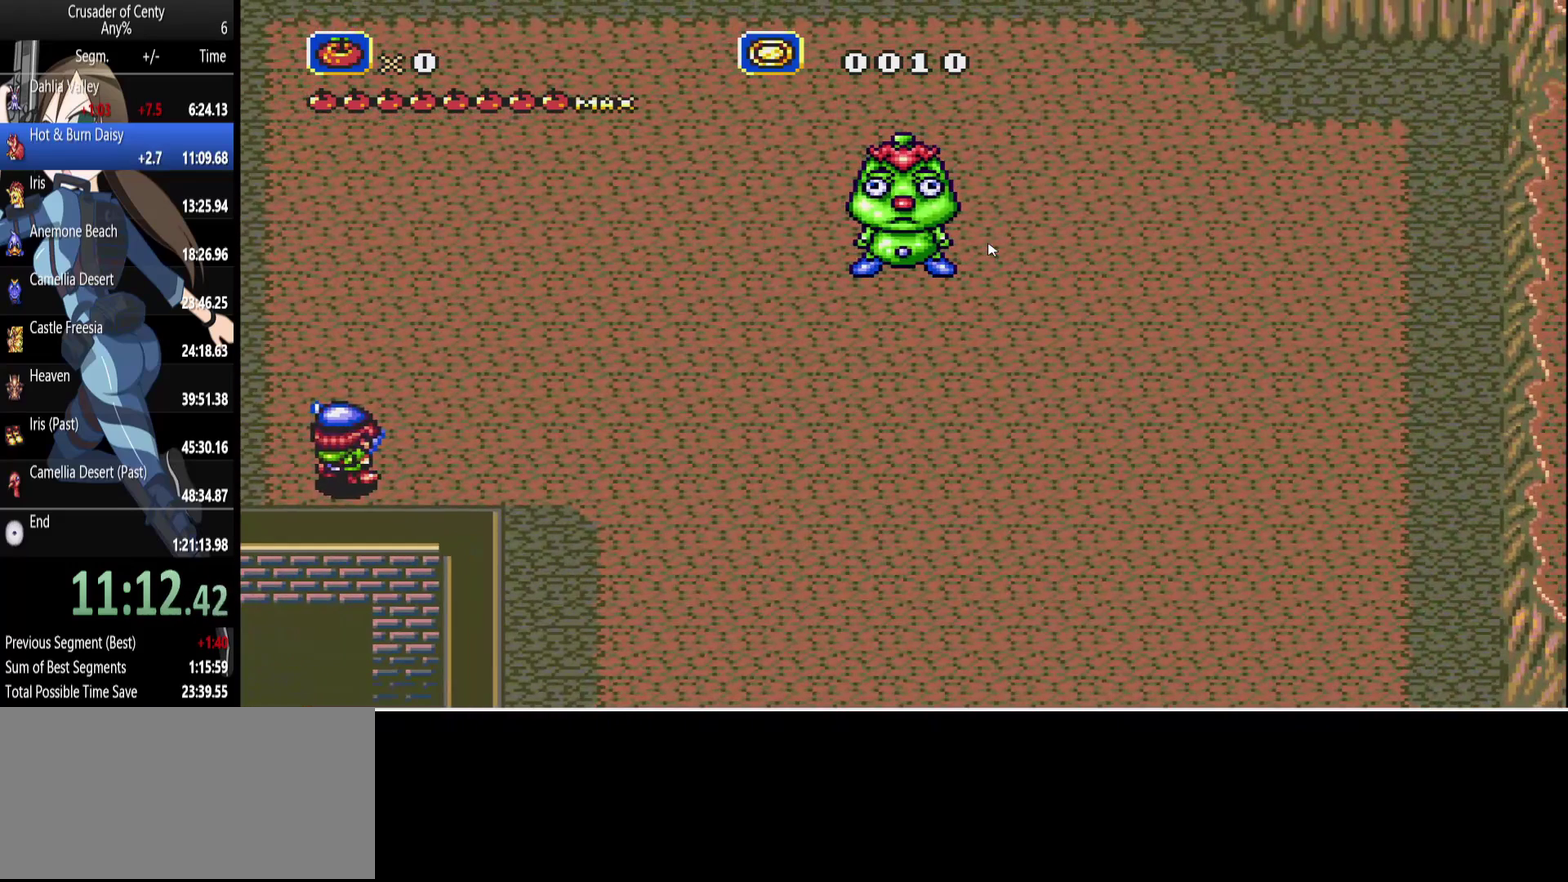
{"buttons": [], "events": [[283, "A", "down"], [333, "A", "up"], [417, "A", "down"], [467, "A", "up"]]}
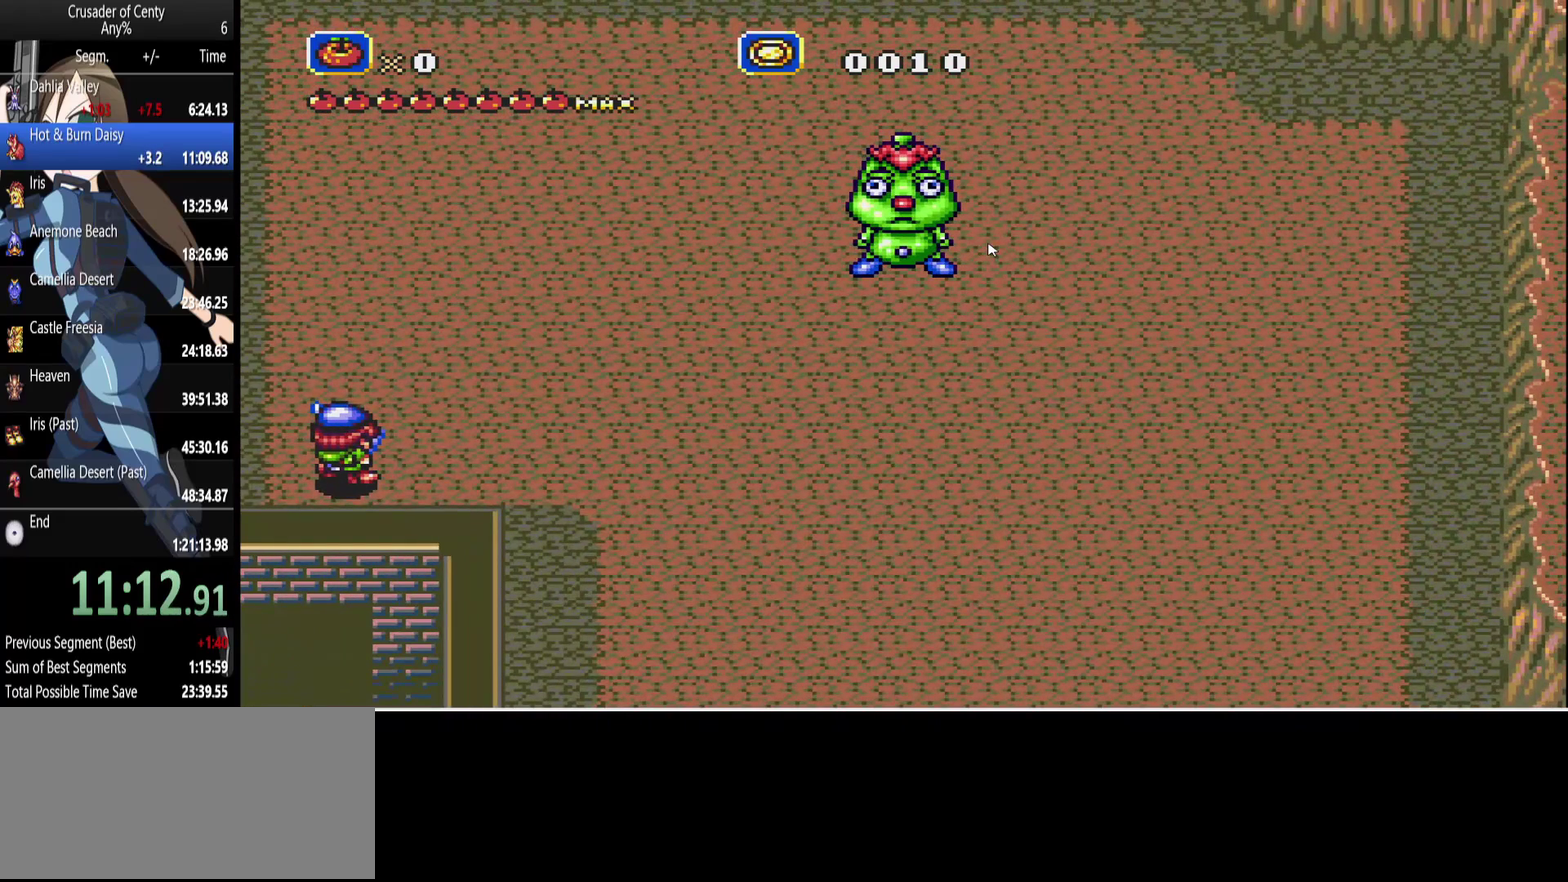
{"buttons": [], "events": [[67, "A", "down"], [150, "A", "up"], [250, "A", "down"], [300, "A", "up"], [383, "A", "down"], [483, "A", "up"]]}
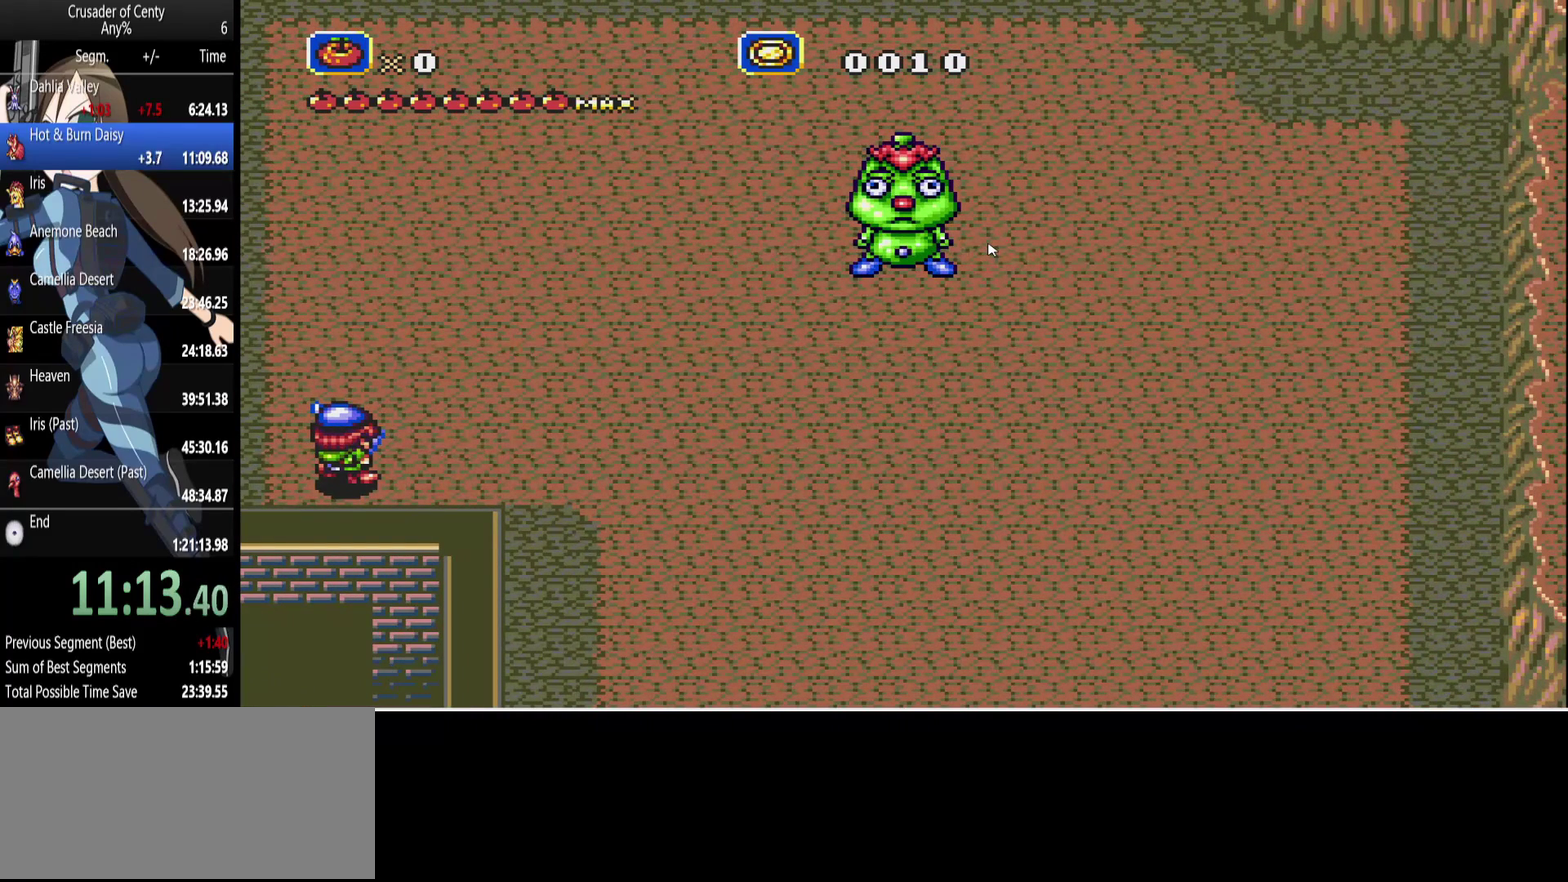
{"buttons": [], "events": [[267, "A", "down"], [317, "A", "up"], [400, "A", "down"], [500, "A", "up"]]}
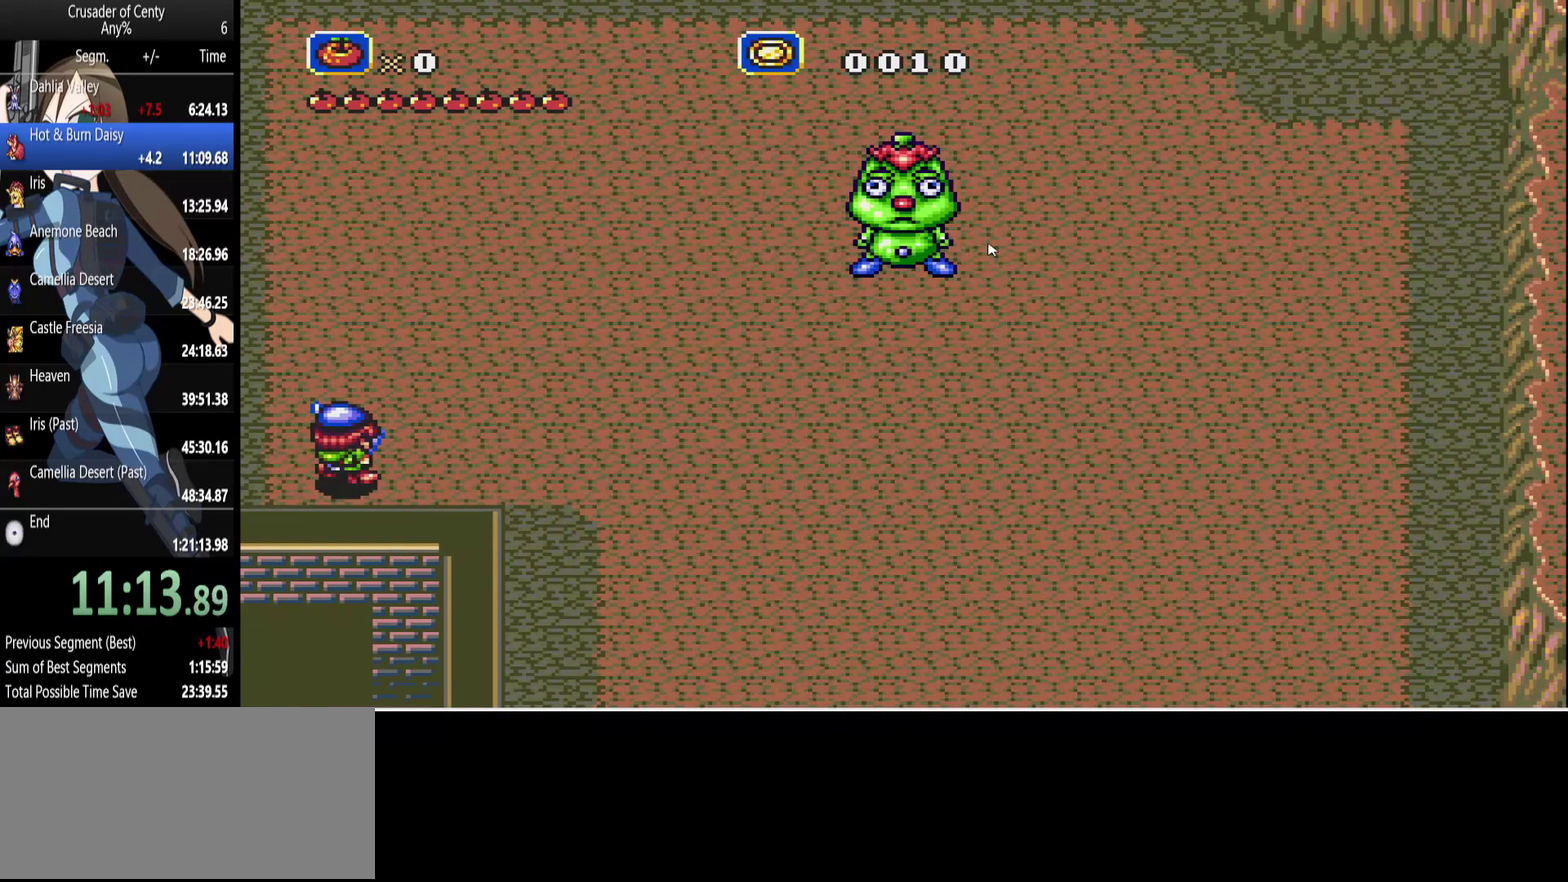
{"buttons": ["A"], "events": [[100, "A", "down"], [183, "A", "up"], [417, "A", "down"]]}
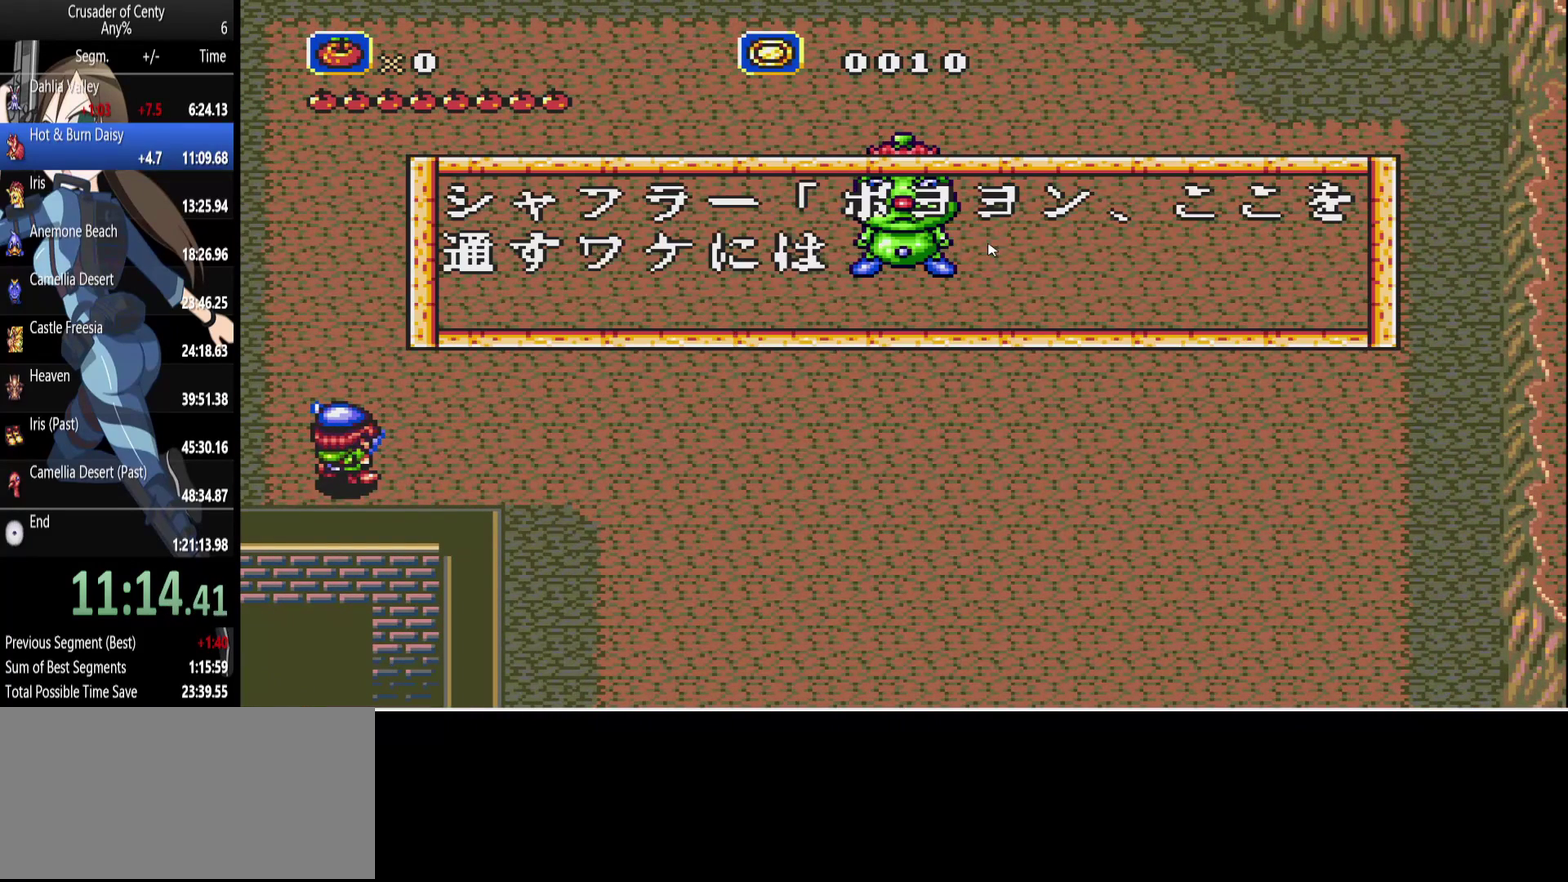
{"buttons": [], "events": [[17, "A", "up"], [250, "B", "down"], [350, "B", "up"], [433, "B", "down"], [483, "B", "up"]]}
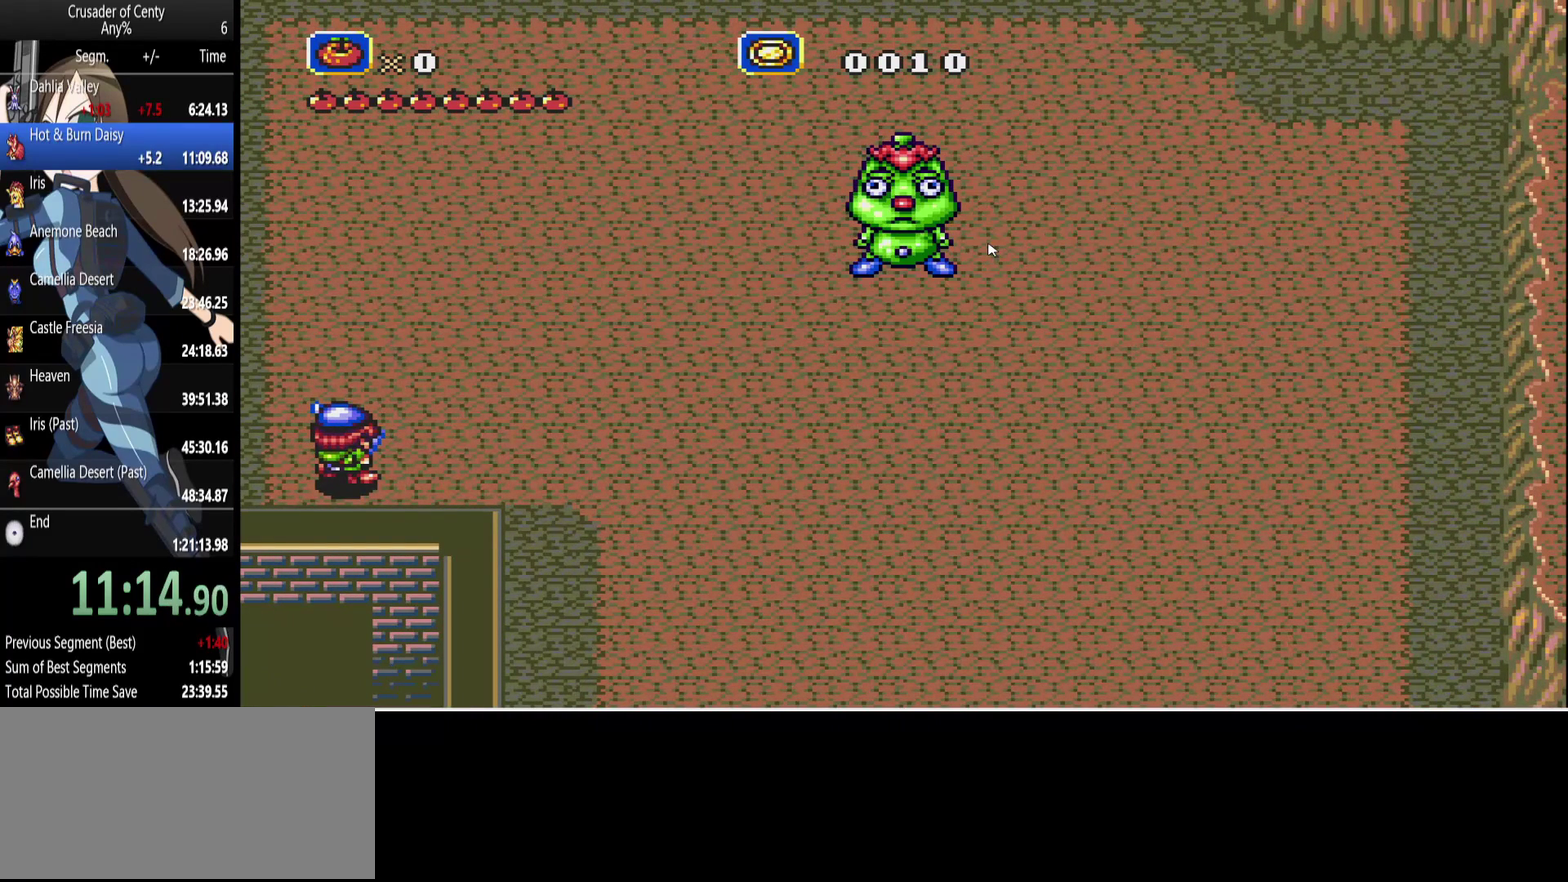
{"buttons": ["B", "DPAD_UP", "DPAD_RIGHT"], "events": [[167, "DPAD_RIGHT", "down"], [350, "B", "down"], [400, "DPAD_UP", "down"]]}
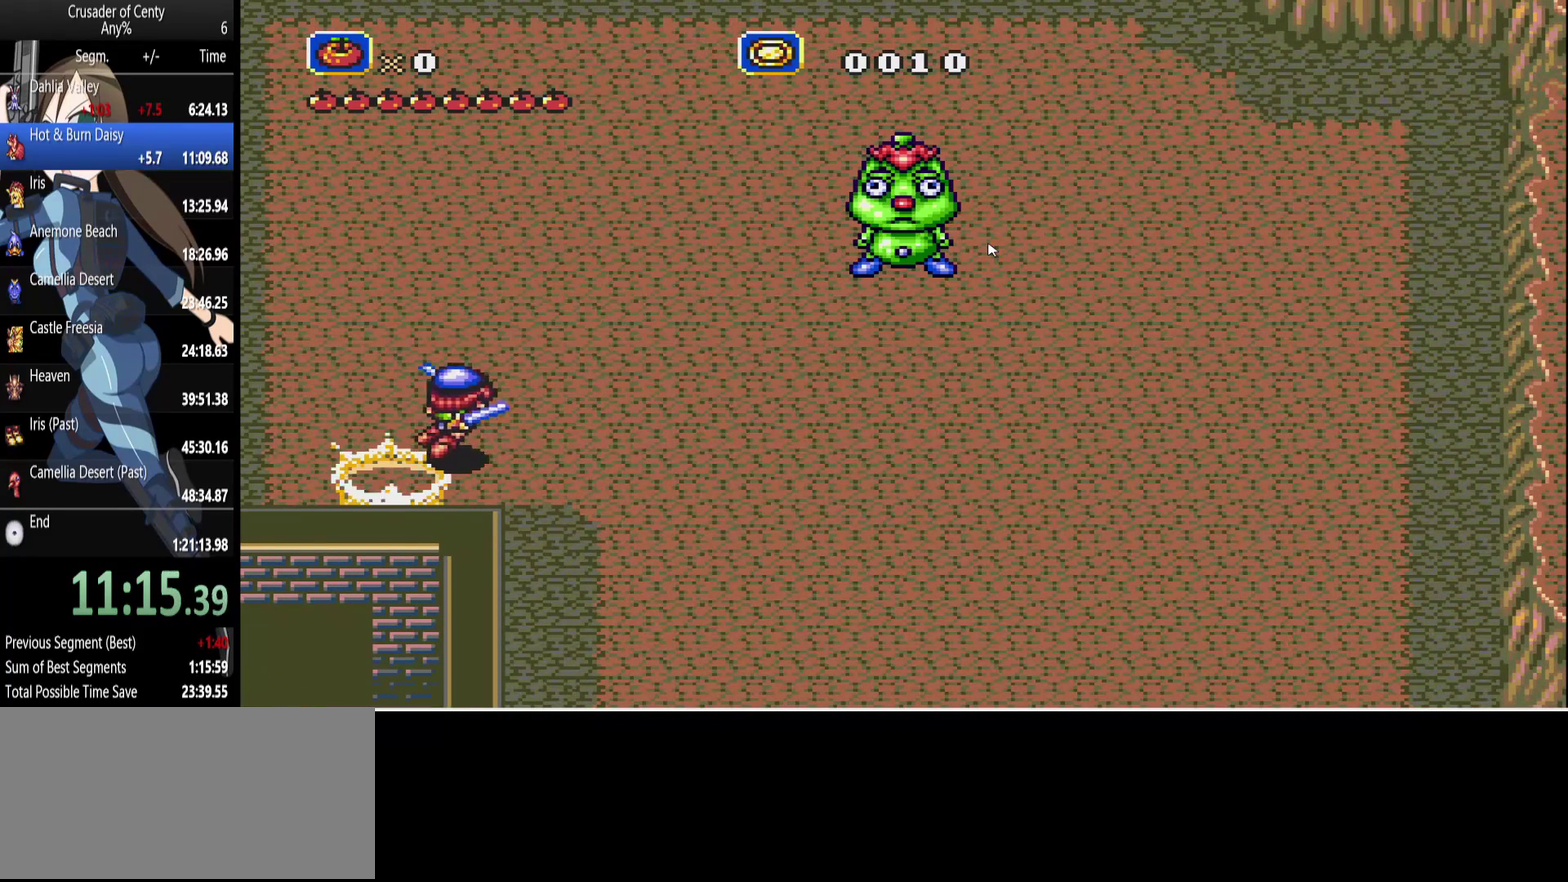
{"buttons": ["DPAD_RIGHT"], "events": [[283, "B", "up"], [283, "DPAD_UP", "up"]]}
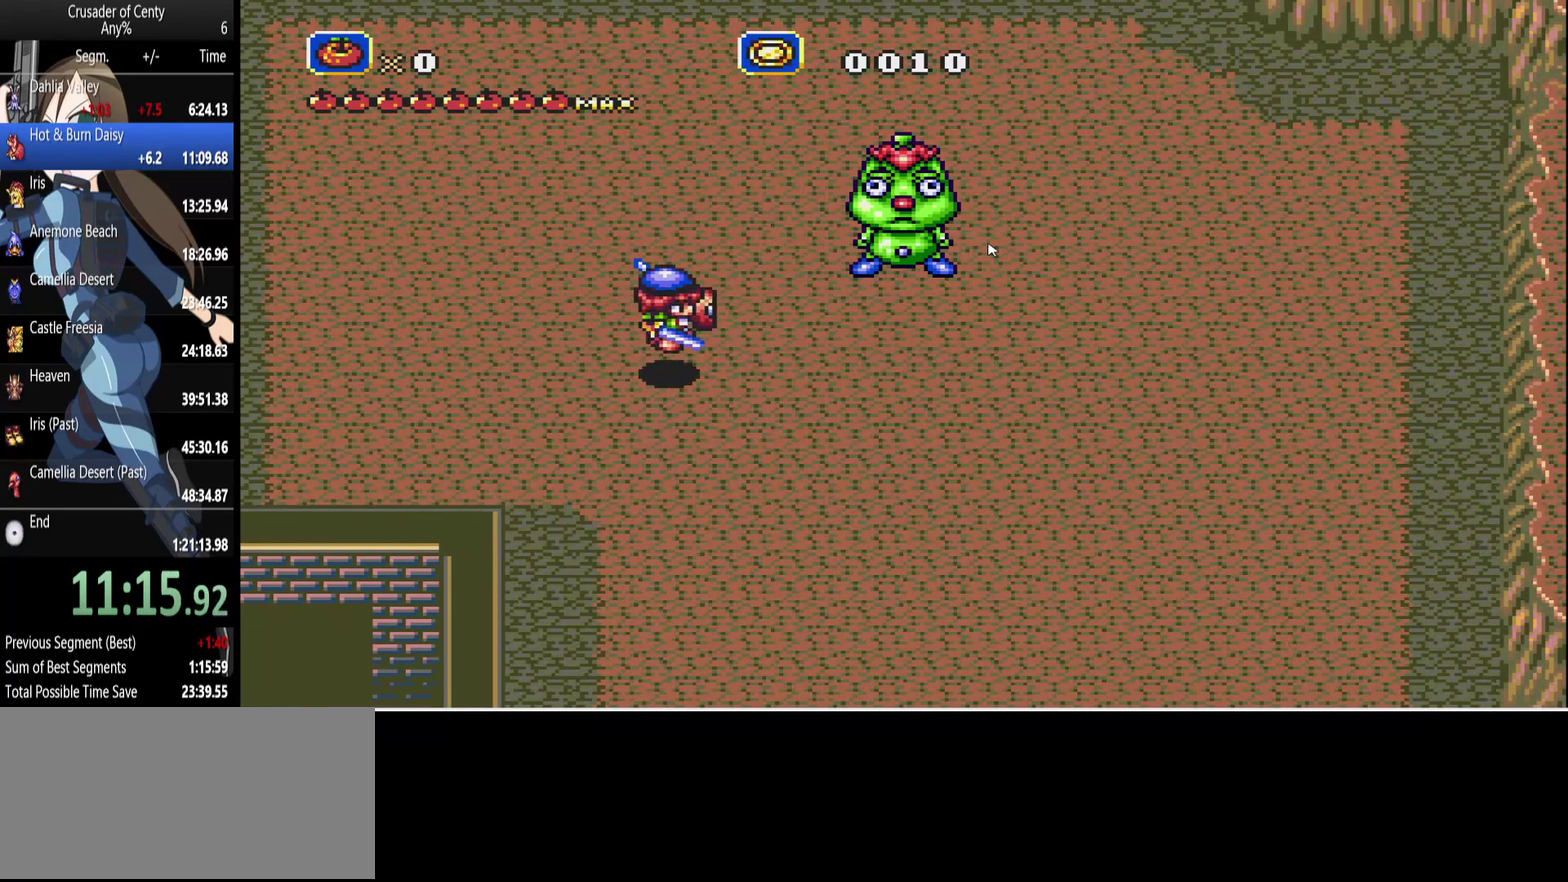
{"buttons": ["DPAD_RIGHT"], "events": [[100, "DPAD_UP", "down"], [350, "A", "down"], [433, "A", "up"], [483, "DPAD_UP", "up"]]}
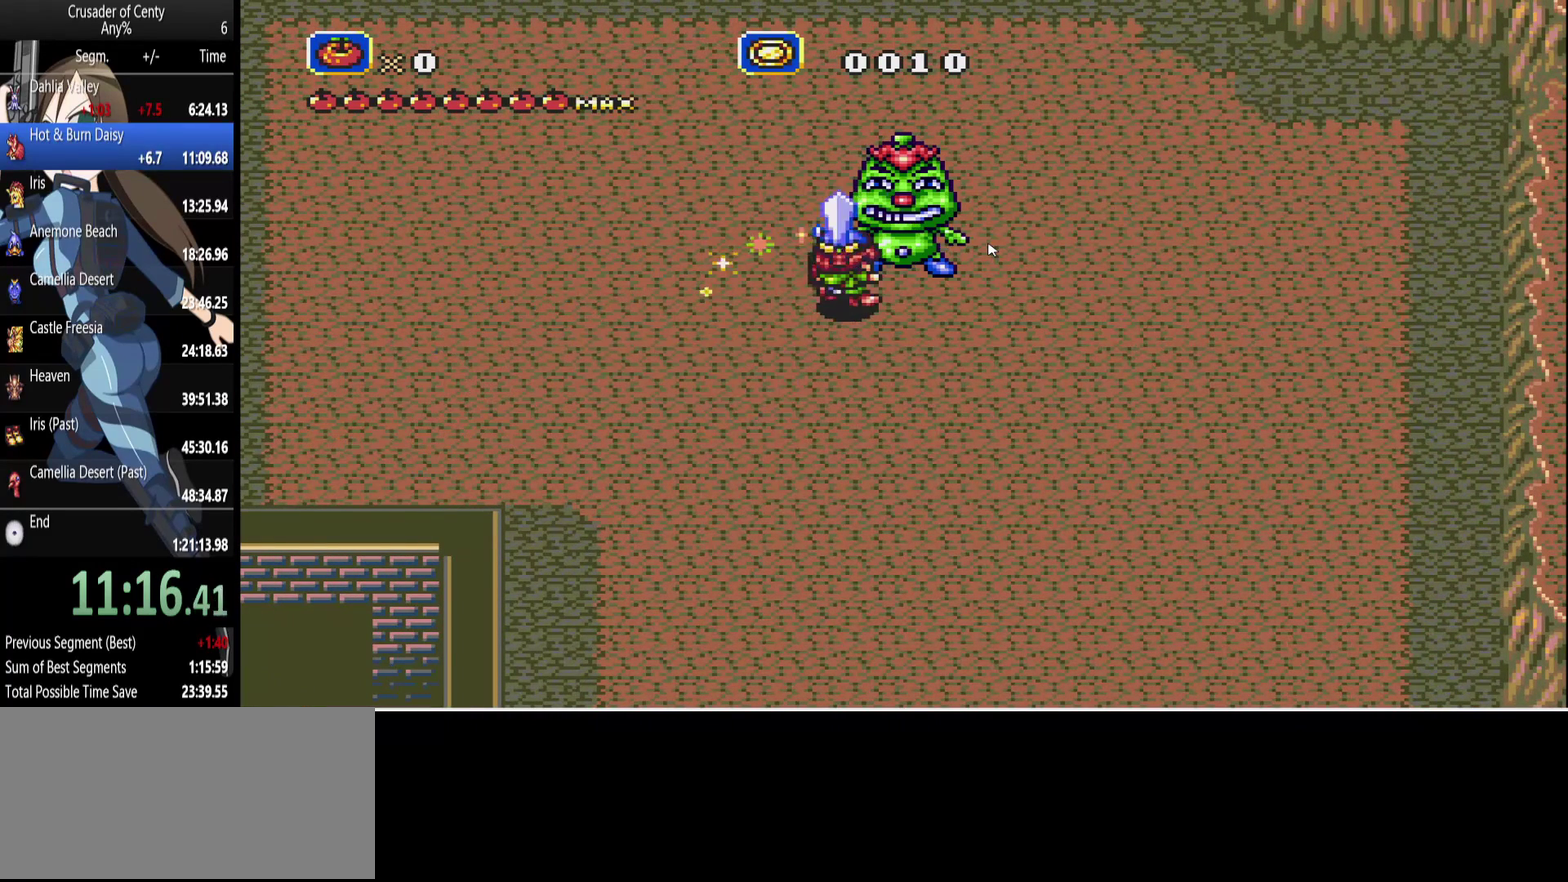
{"buttons": ["DPAD_DOWN"], "events": [[117, "DPAD_DOWN", "down"], [267, "DPAD_RIGHT", "up"]]}
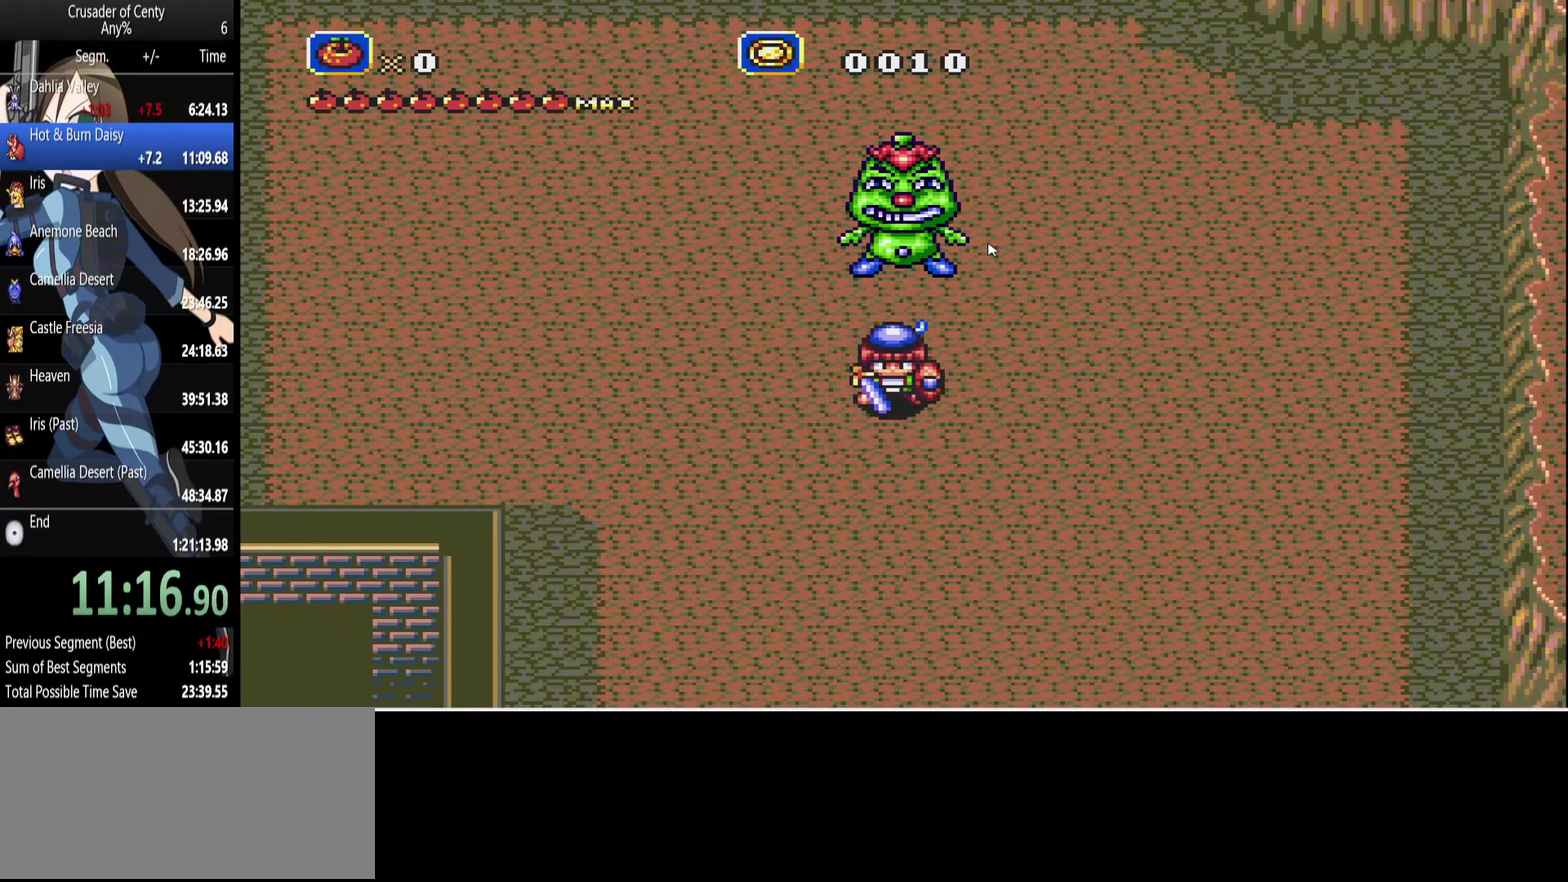
{"buttons": ["A", "DPAD_DOWN"], "events": [[50, "A", "down"], [100, "DPAD_DOWN", "up"], [467, "DPAD_DOWN", "down"]]}
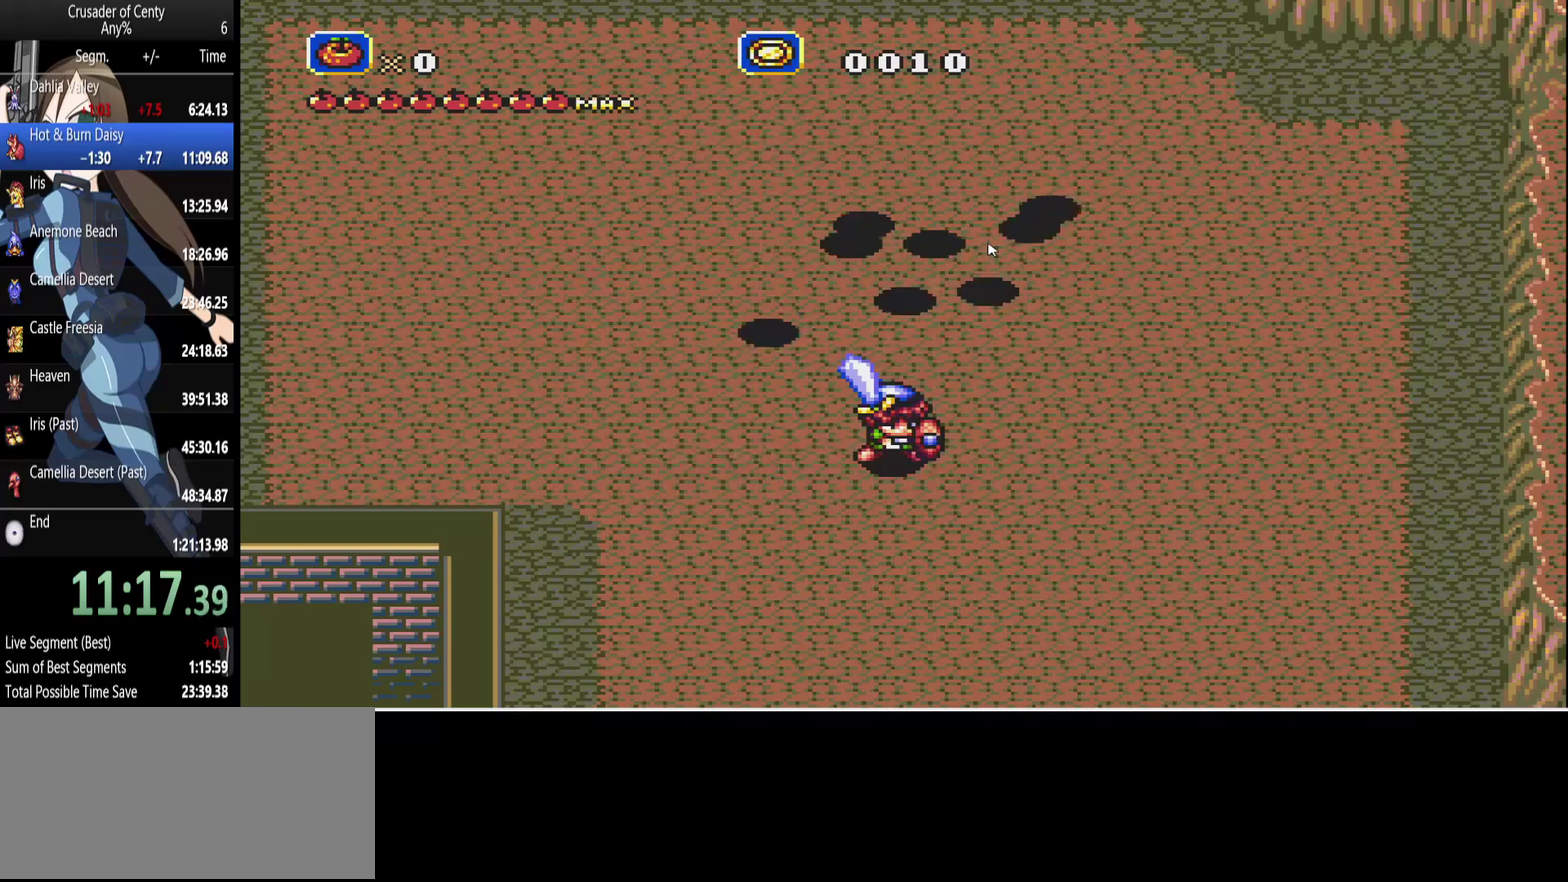
{"buttons": ["A", "DPAD_LEFT"], "events": [[117, "DPAD_DOWN", "up"], [250, "DPAD_LEFT", "down"], [350, "DPAD_LEFT", "up"], [483, "DPAD_LEFT", "down"]]}
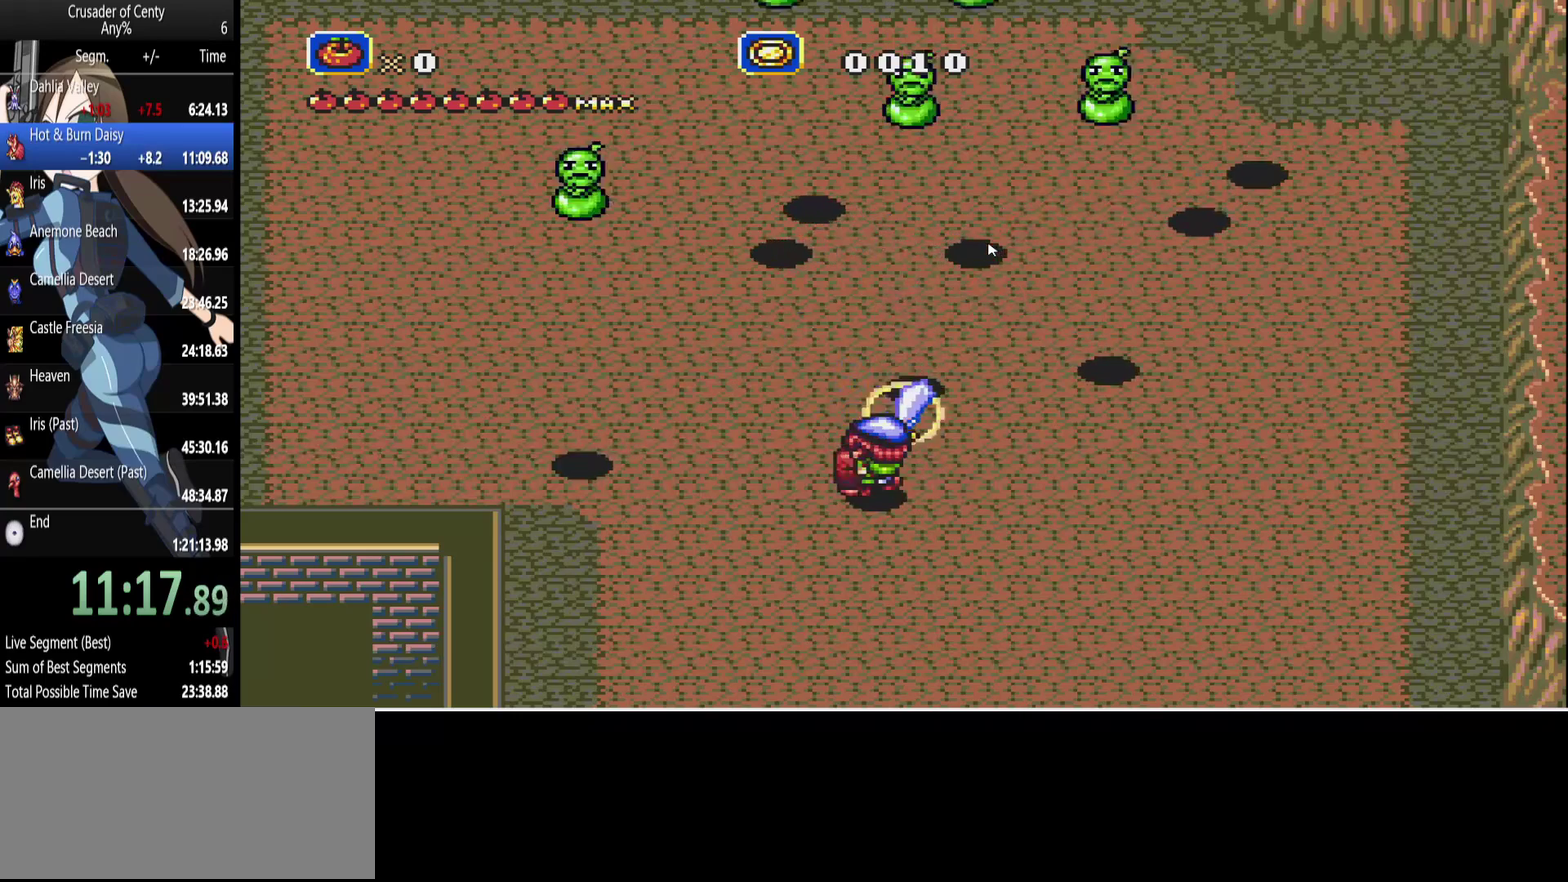
{"buttons": ["A"], "events": [[267, "DPAD_LEFT", "up"]]}
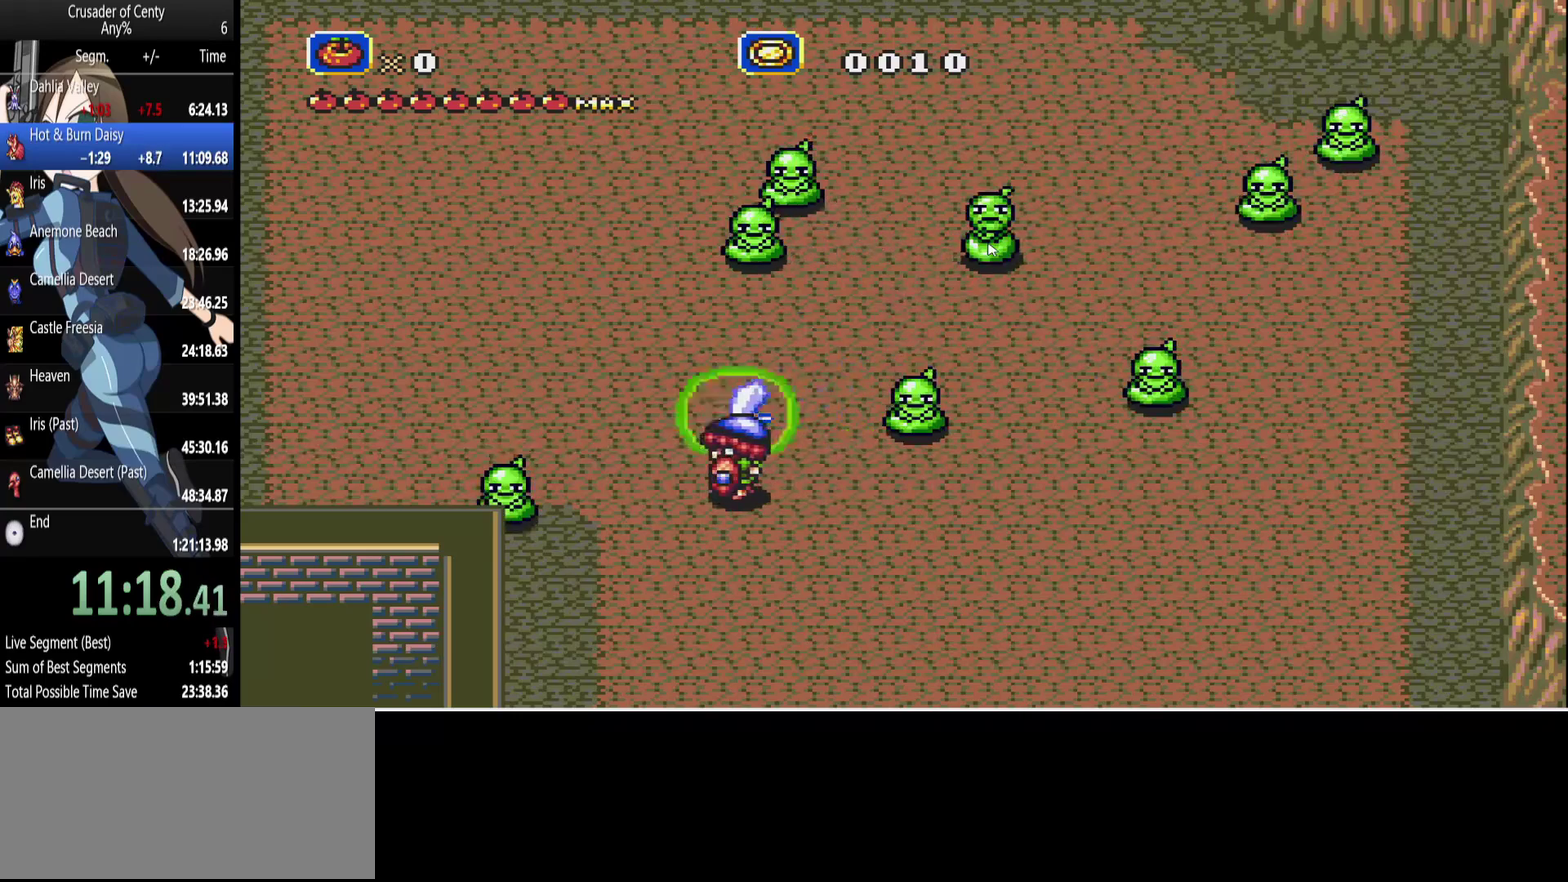
{"buttons": ["A", "DPAD_UP"], "events": [[133, "DPAD_RIGHT", "down"], [183, "DPAD_UP", "down"], [467, "DPAD_RIGHT", "up"]]}